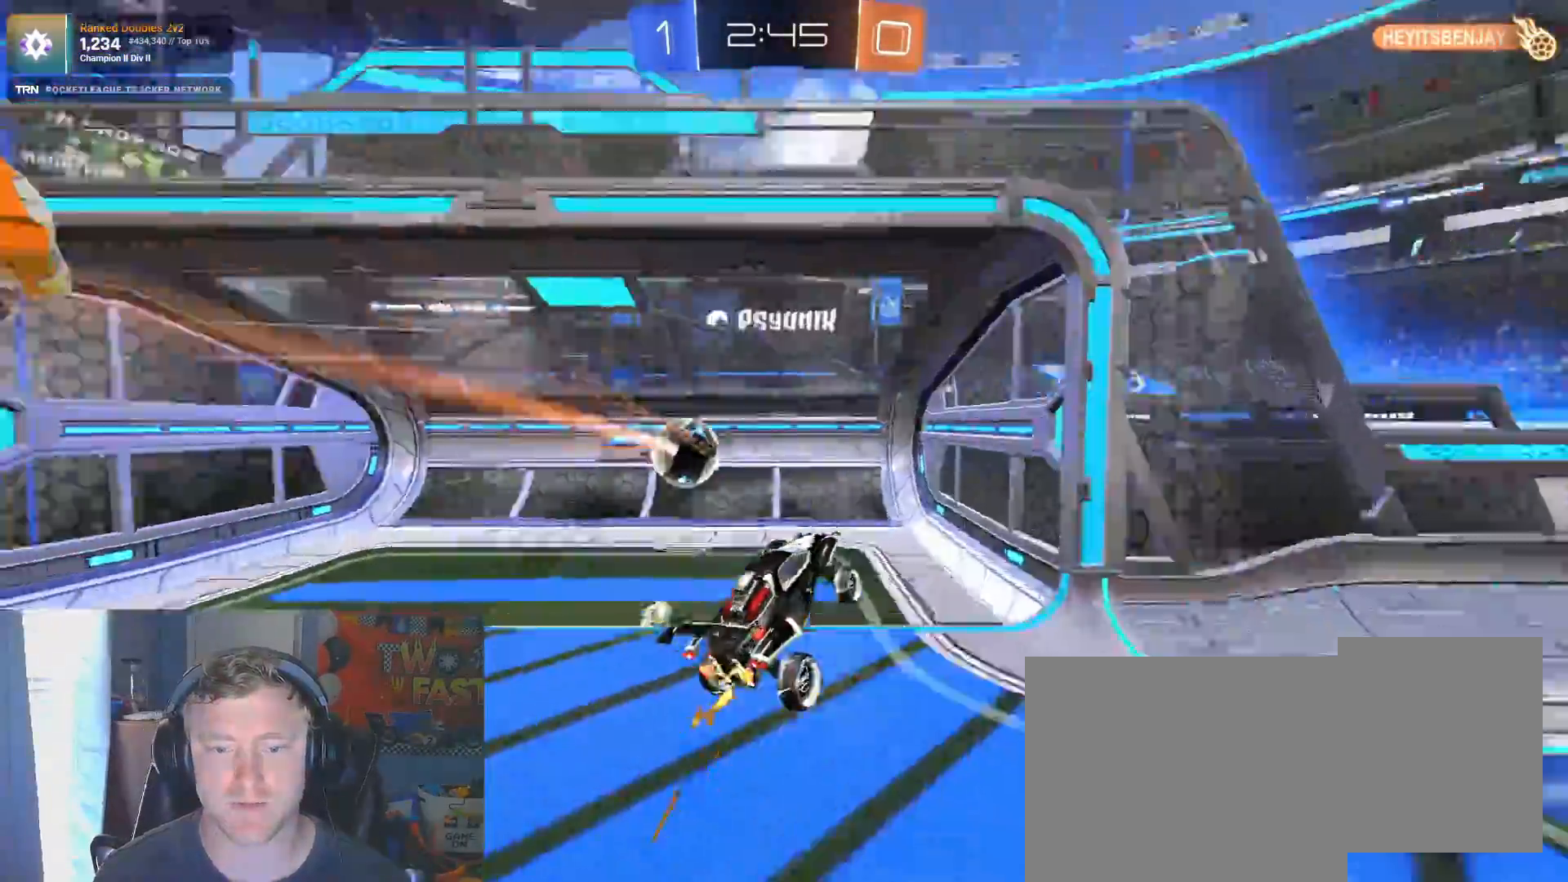
Gameplay with a controller (PlayStation layout); each line is a JSON object with the inputs held at the frame after it. "events" lists button and stick changes between this image and that frame as [ms after this image, input, new state], when the widget could be followed in between.
{"buttons": [], "left_stick": "center", "right_stick": "center", "events": [[33, "R2", "up"]]}
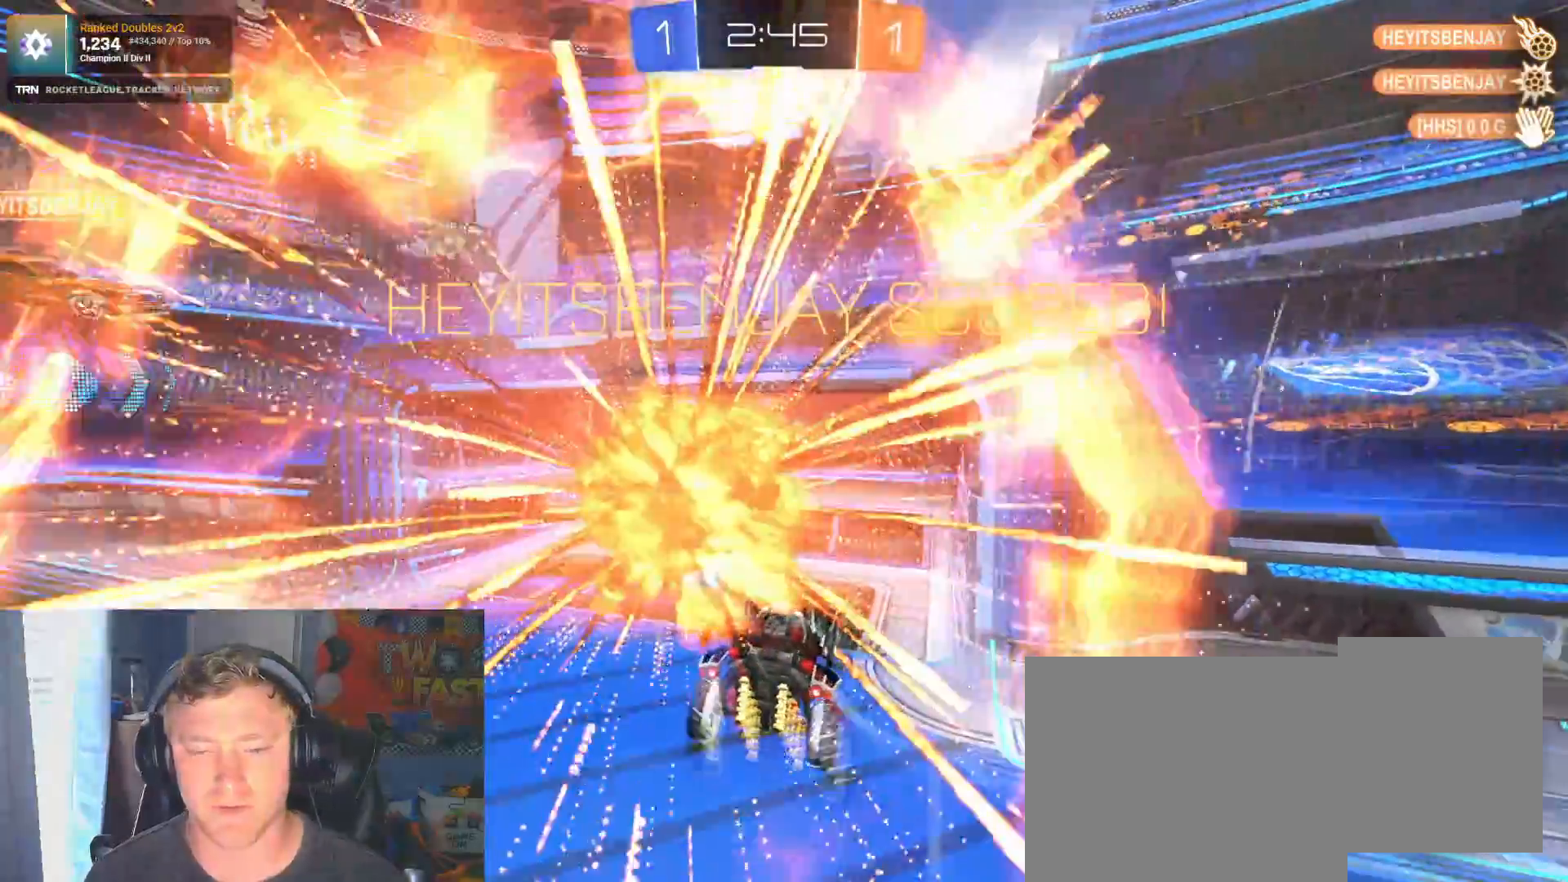
{"buttons": [], "left_stick": "center", "right_stick": "center", "events": []}
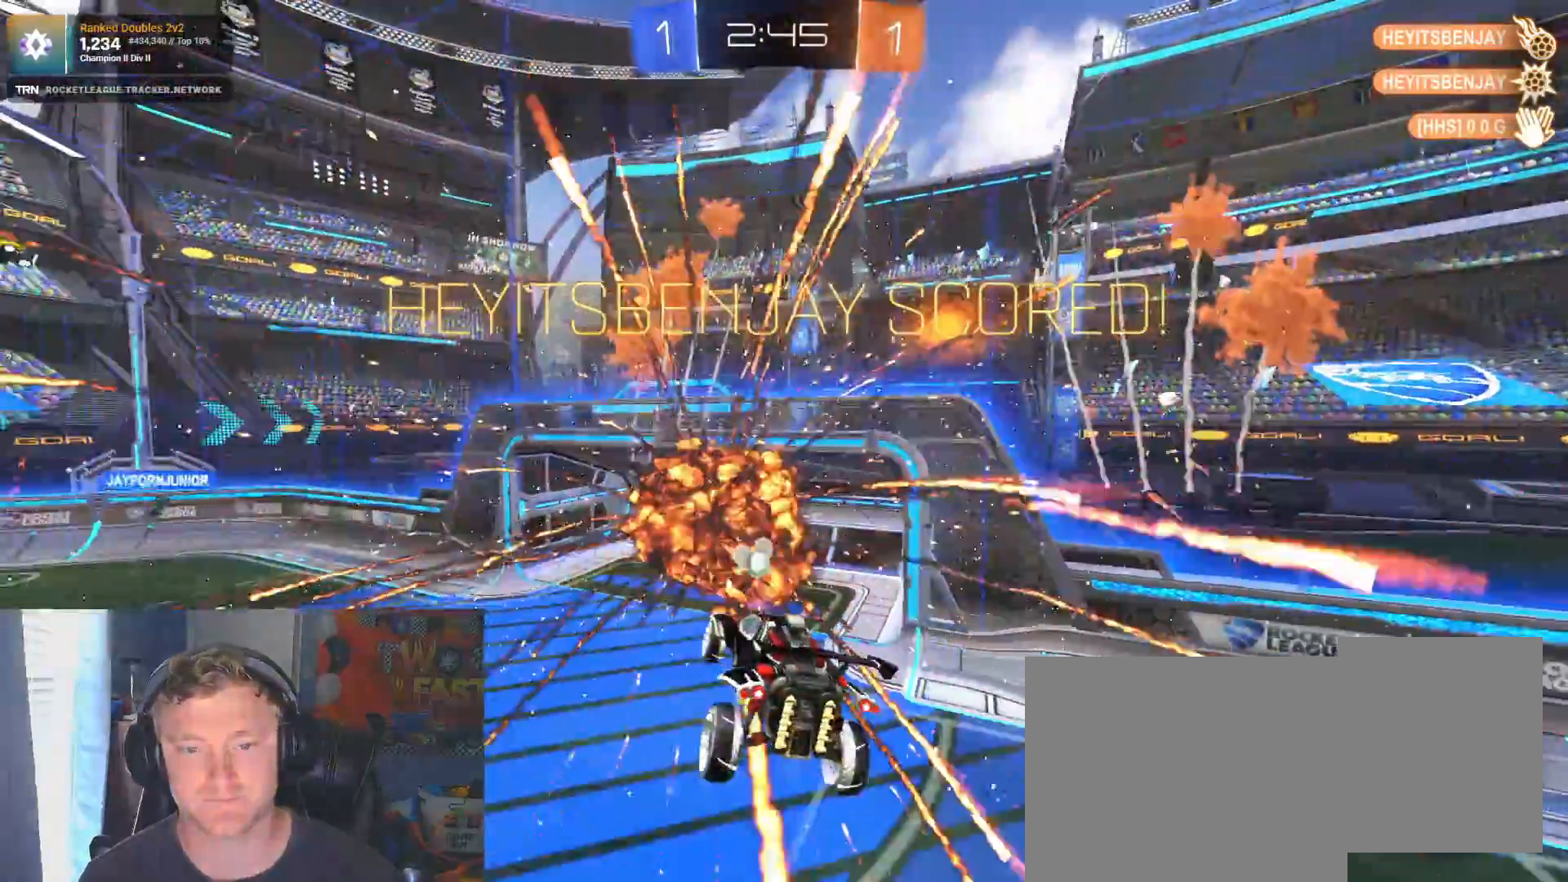
{"buttons": [], "left_stick": "up", "right_stick": "center", "events": [[333, "left_stick", "up"], [350, "CROSS", "down"], [467, "CROSS", "up"]]}
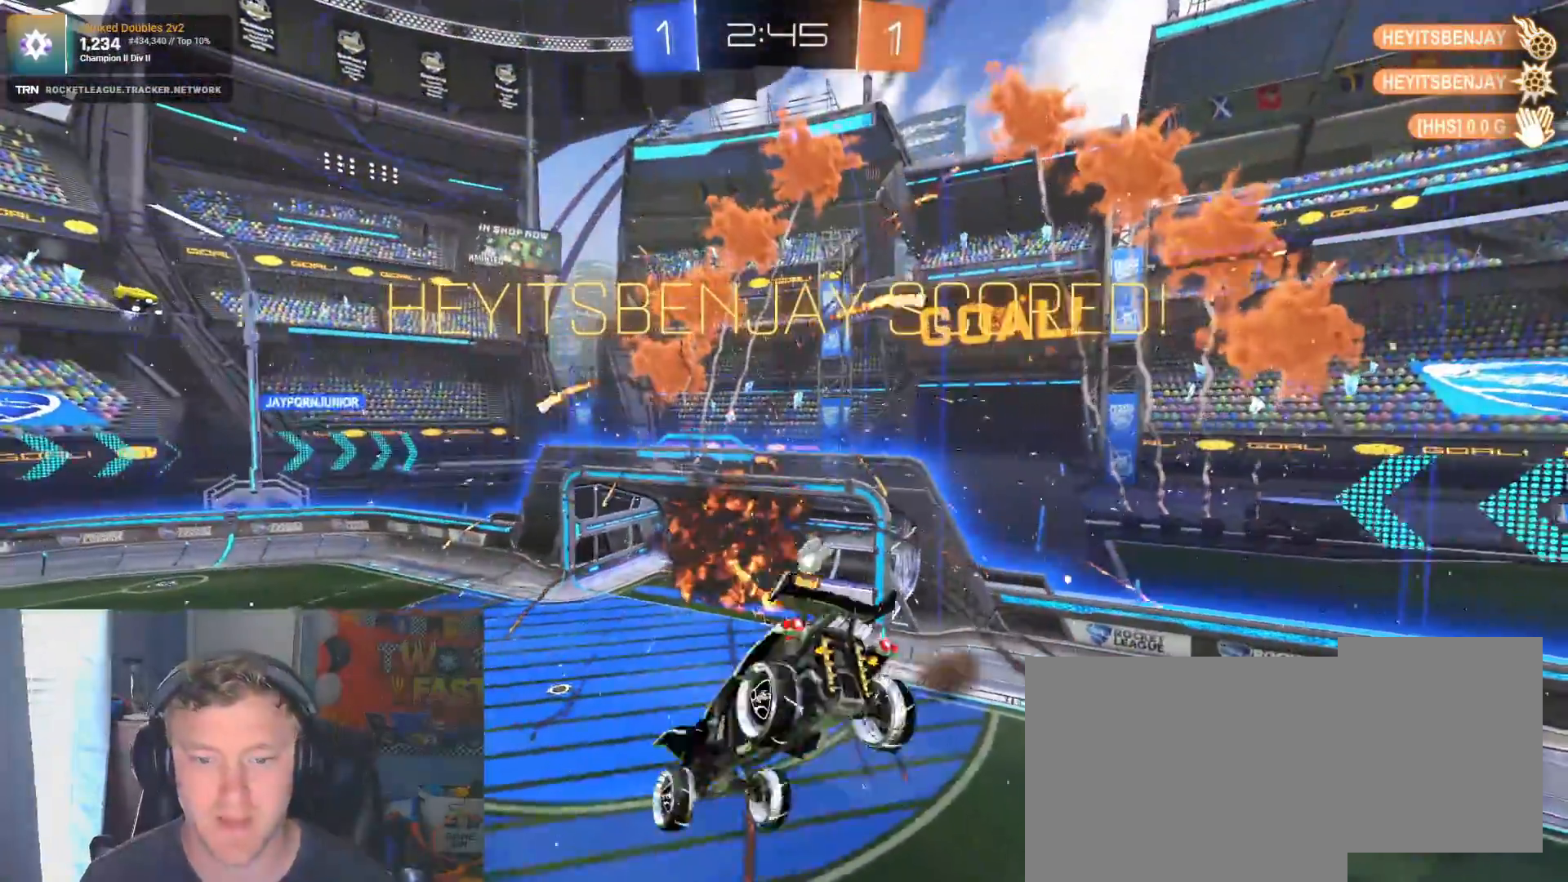
{"buttons": [], "left_stick": "up-left", "right_stick": "center", "events": [[67, "left_stick", "center"], [450, "left_stick", "up-left"]]}
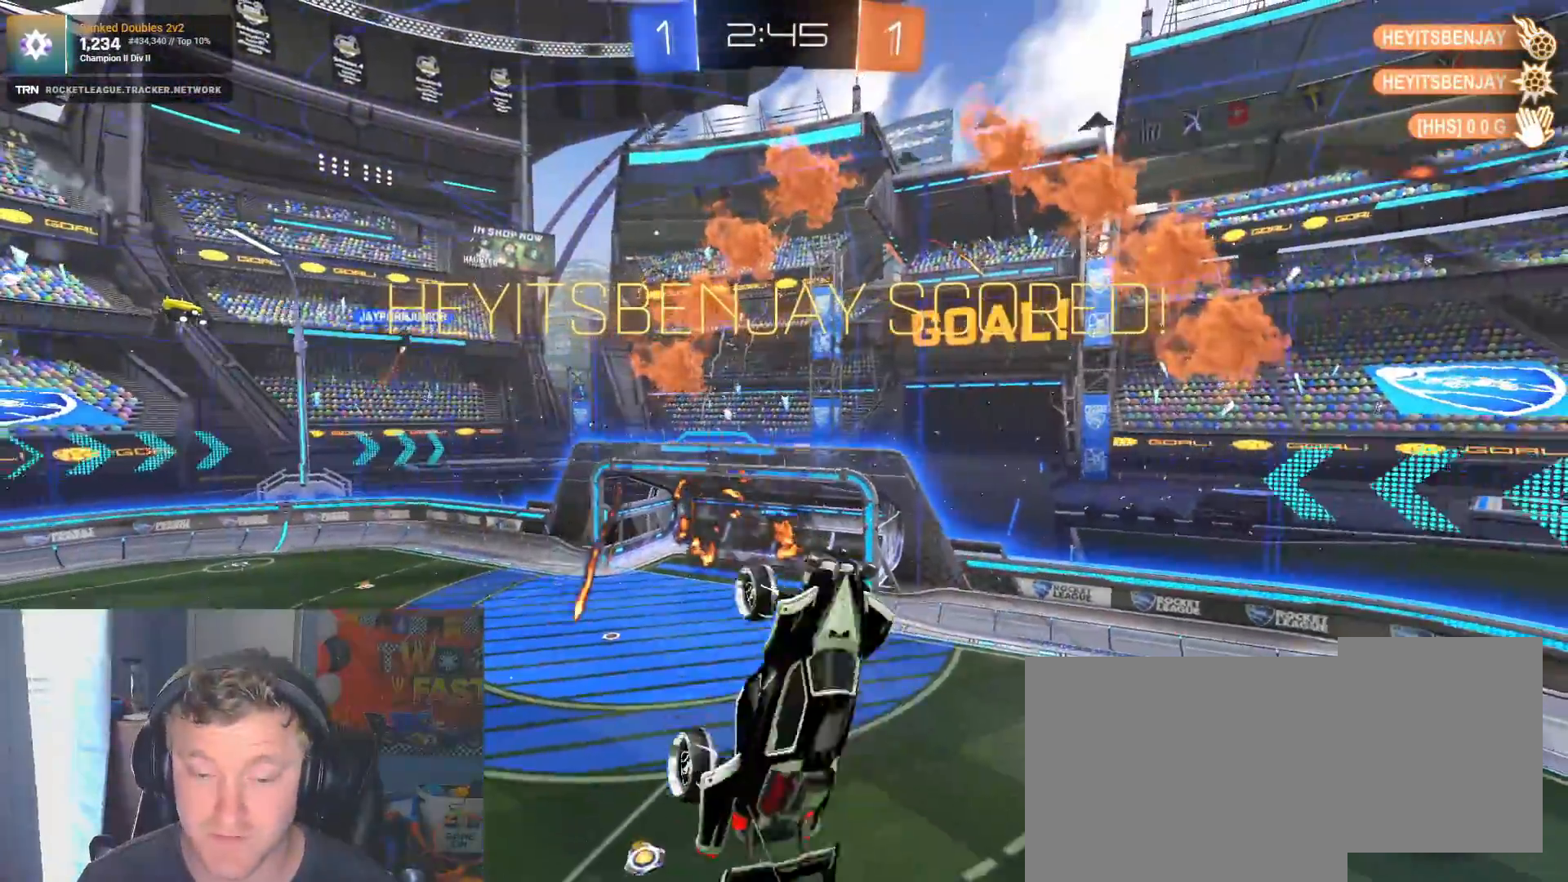
{"buttons": [], "left_stick": "left", "right_stick": "center", "events": [[17, "left_stick", "left"], [50, "L1", "down"], [233, "L1", "up"]]}
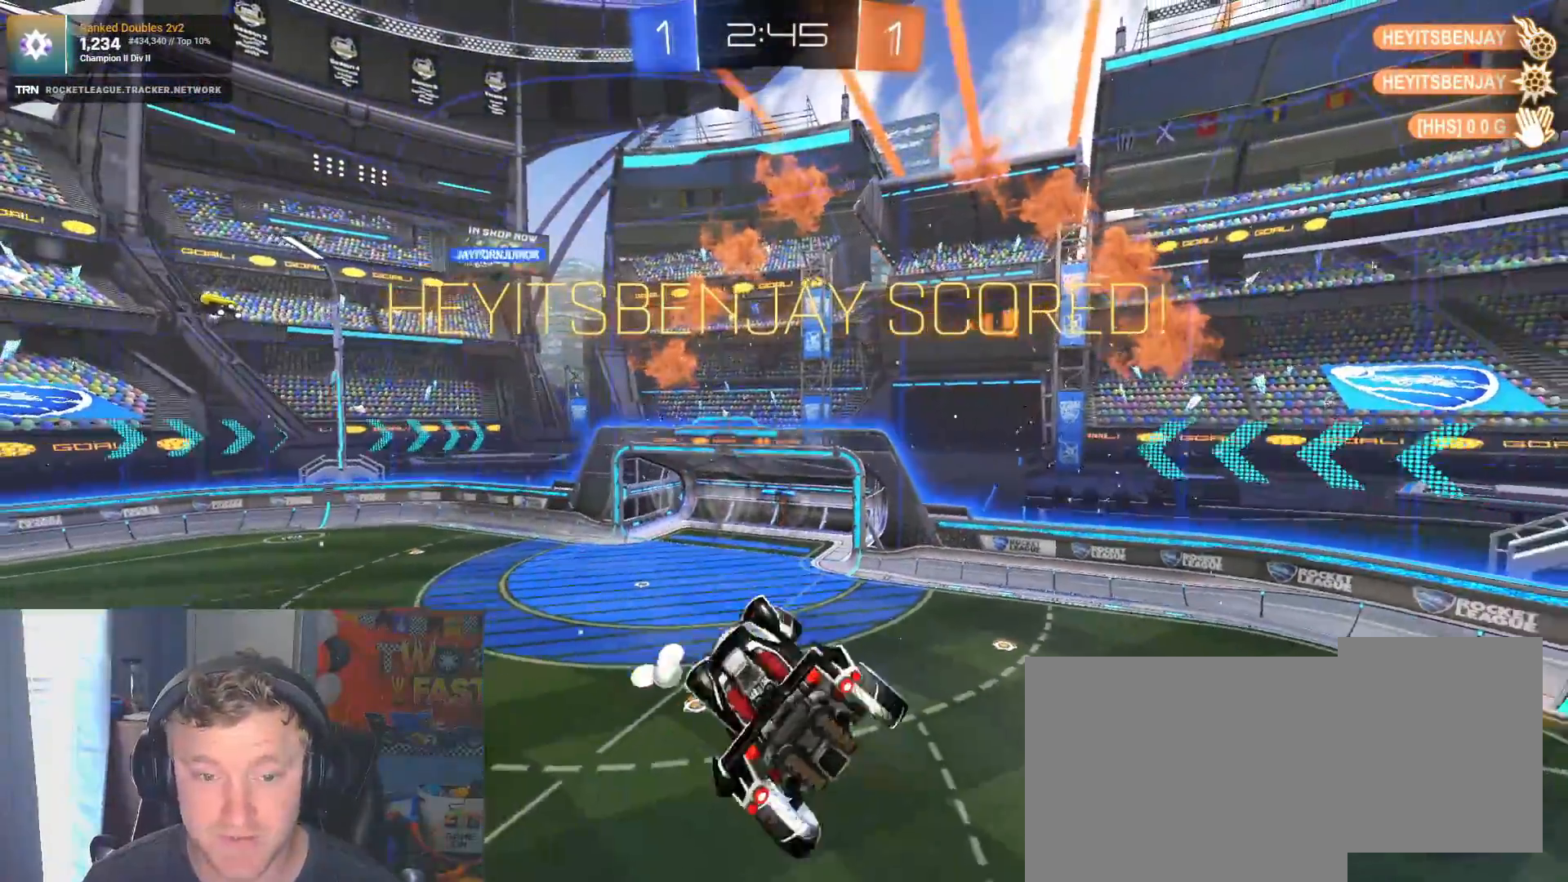
{"buttons": [], "left_stick": "down-left", "right_stick": "center", "events": [[267, "left_stick", "down-left"]]}
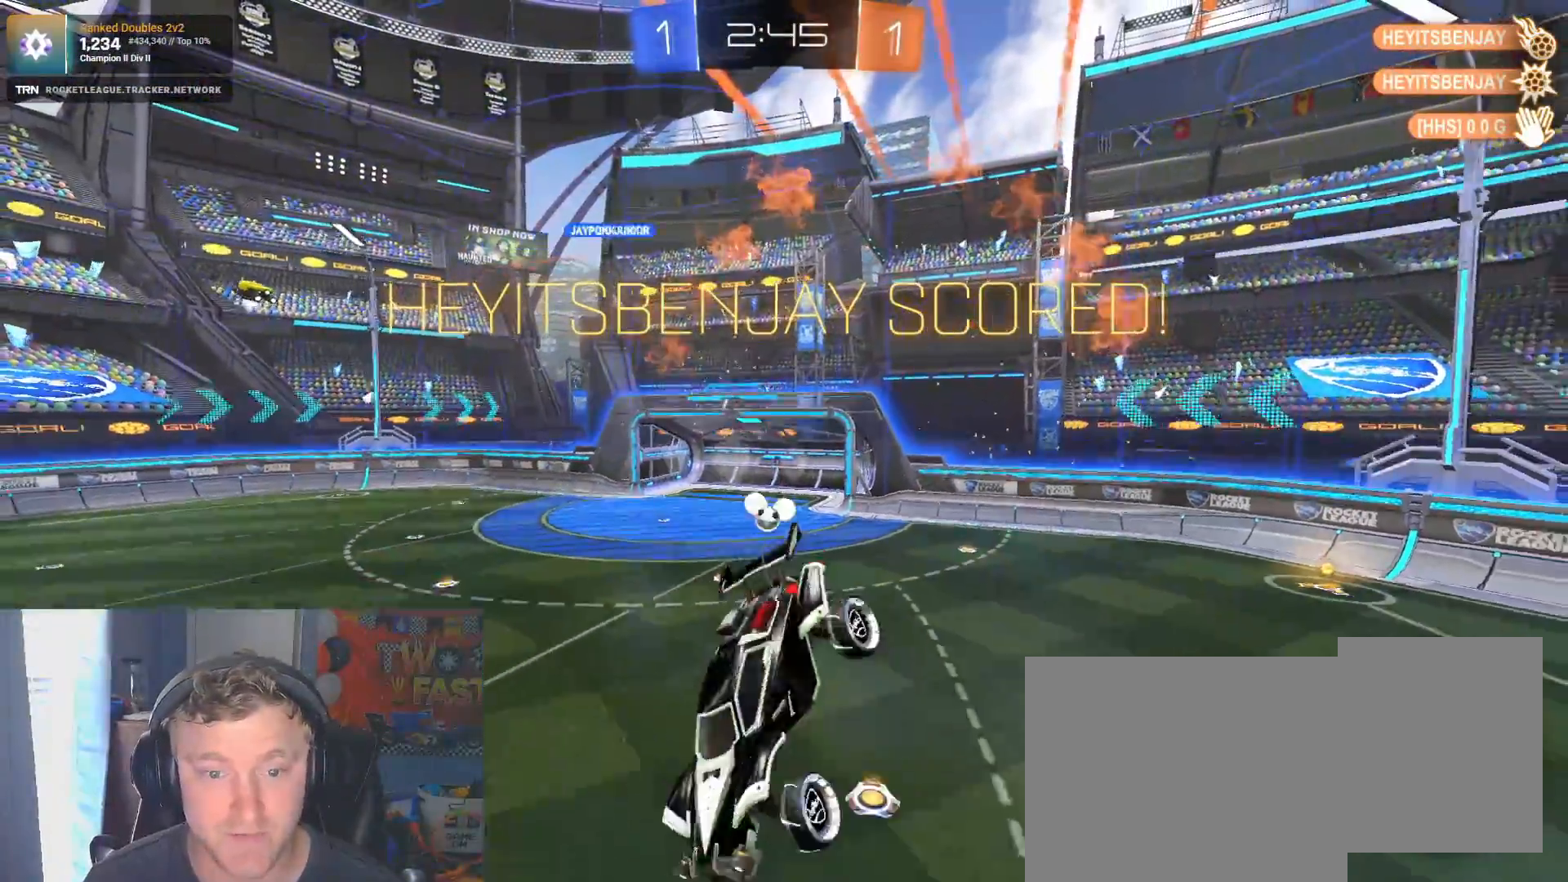
{"buttons": [], "left_stick": "center", "right_stick": "center", "events": [[67, "left_stick", "center"]]}
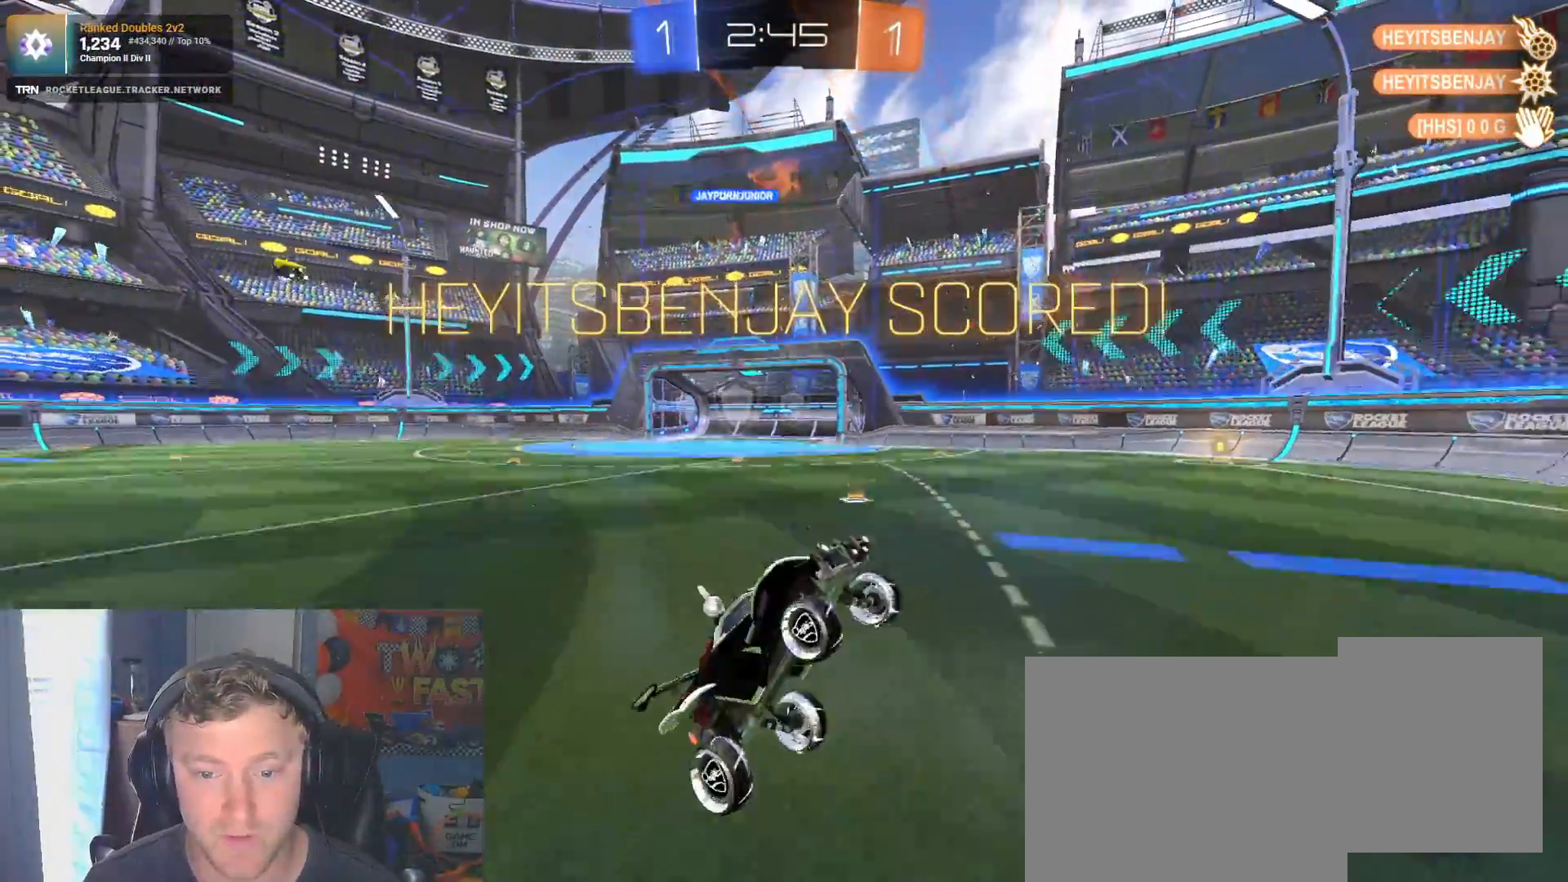
{"buttons": [], "left_stick": "center", "right_stick": "center", "events": []}
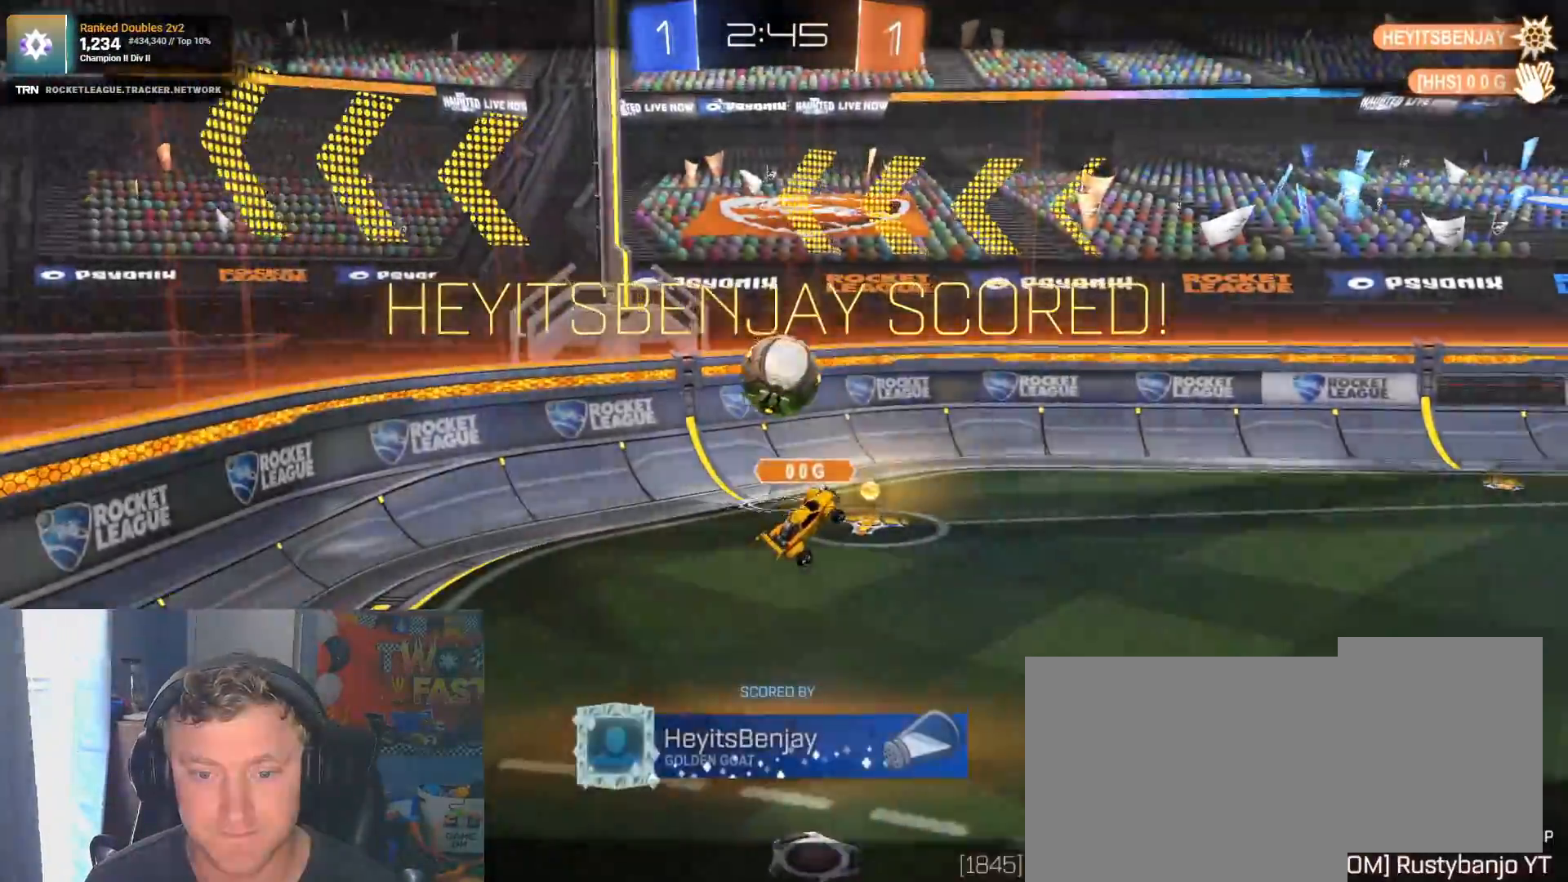
{"buttons": [], "left_stick": "center", "right_stick": "center", "events": []}
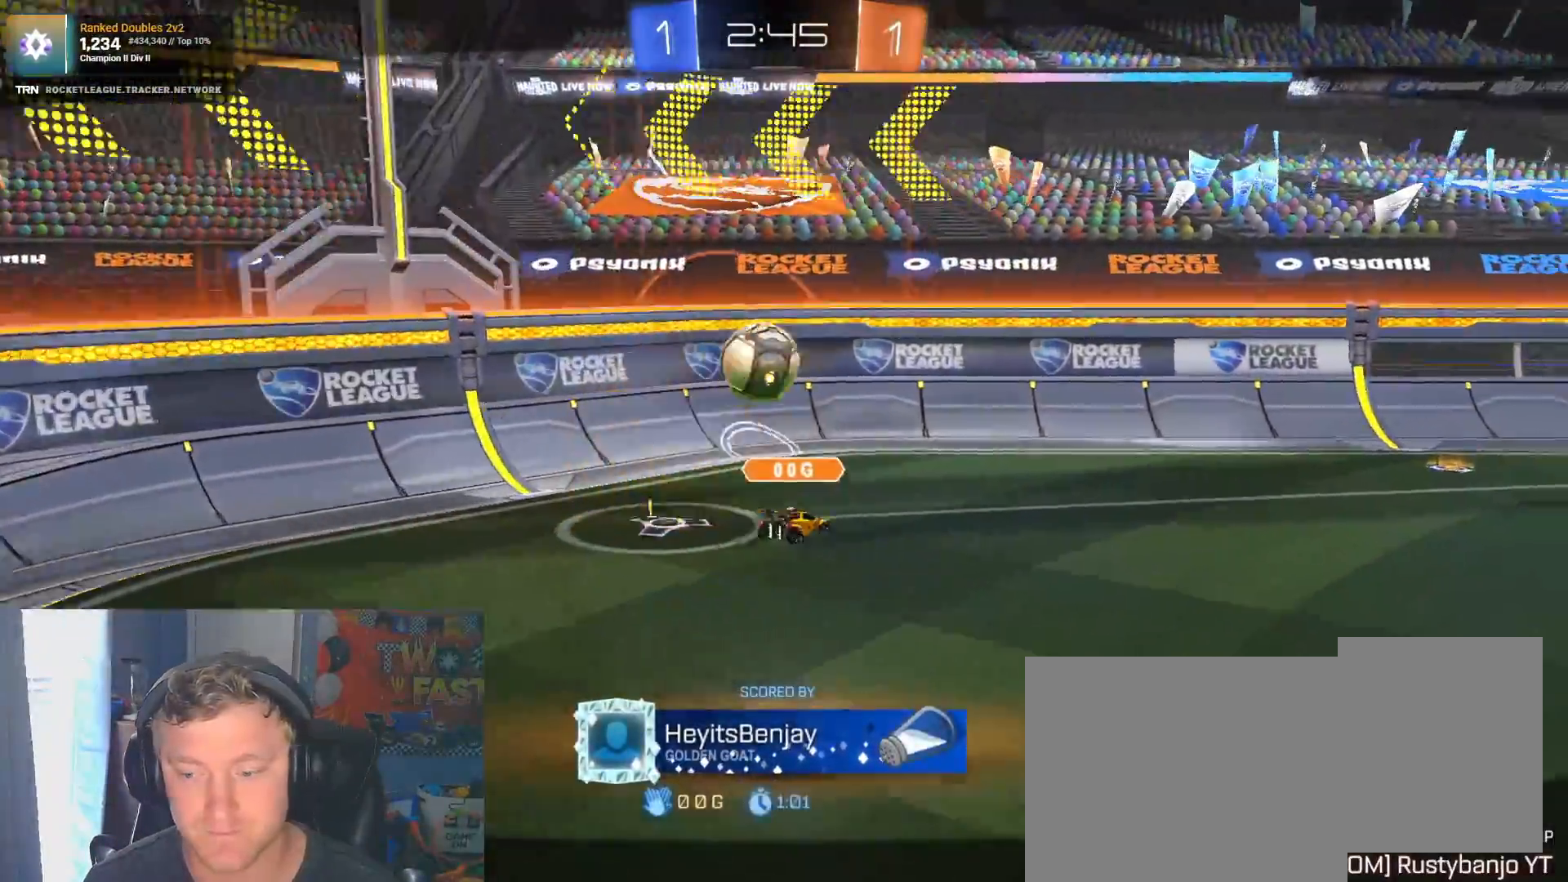
{"buttons": [], "left_stick": "center", "right_stick": "center", "events": [[83, "CROSS", "down"], [183, "CROSS", "up"]]}
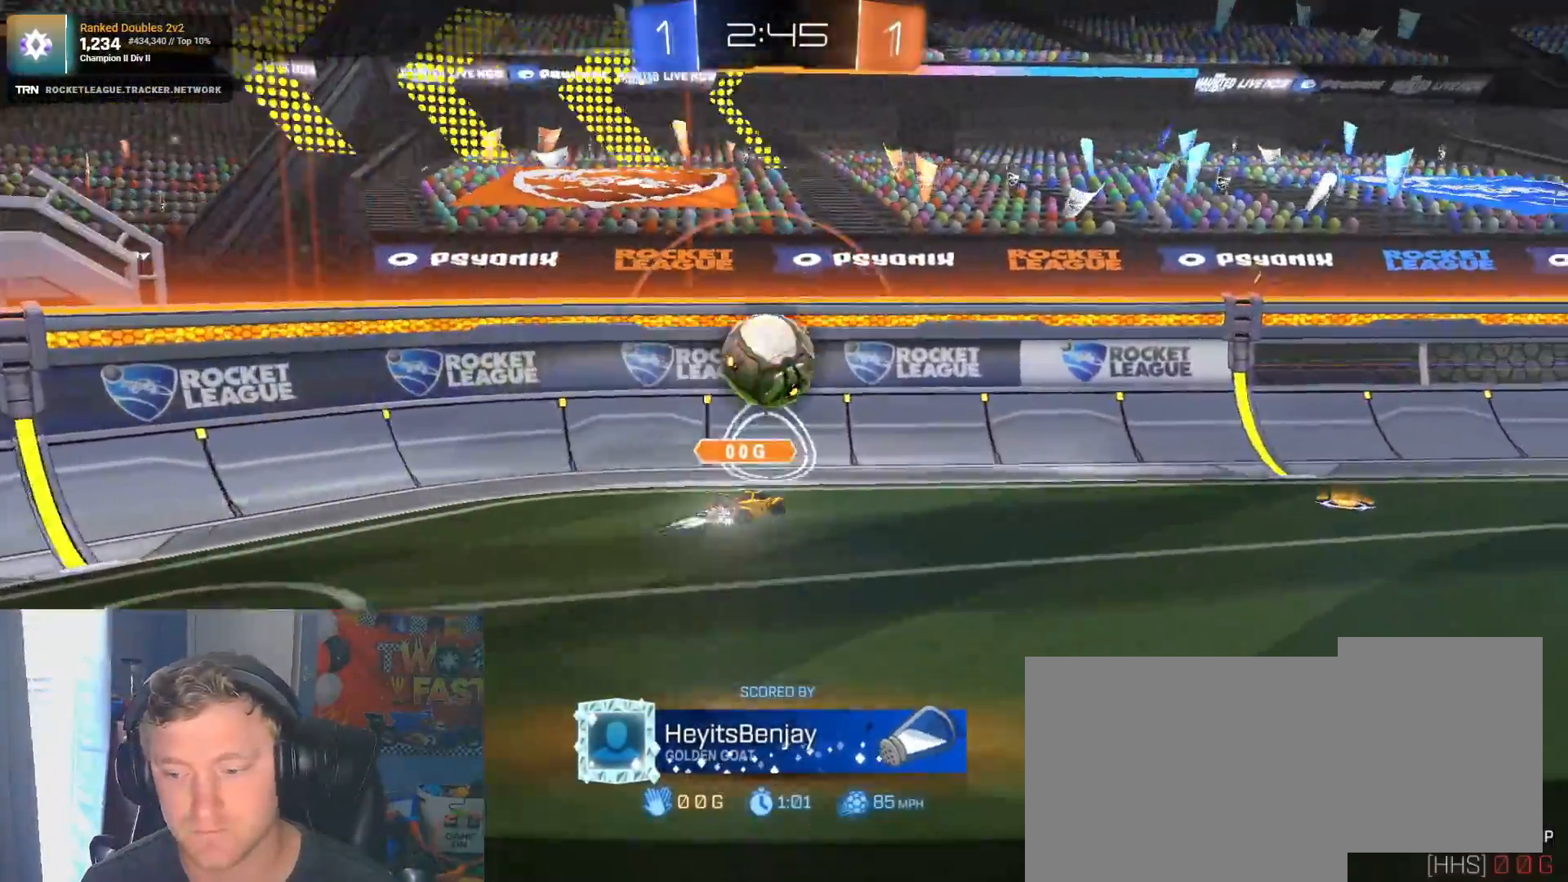
{"buttons": [], "left_stick": "center", "right_stick": "center", "events": []}
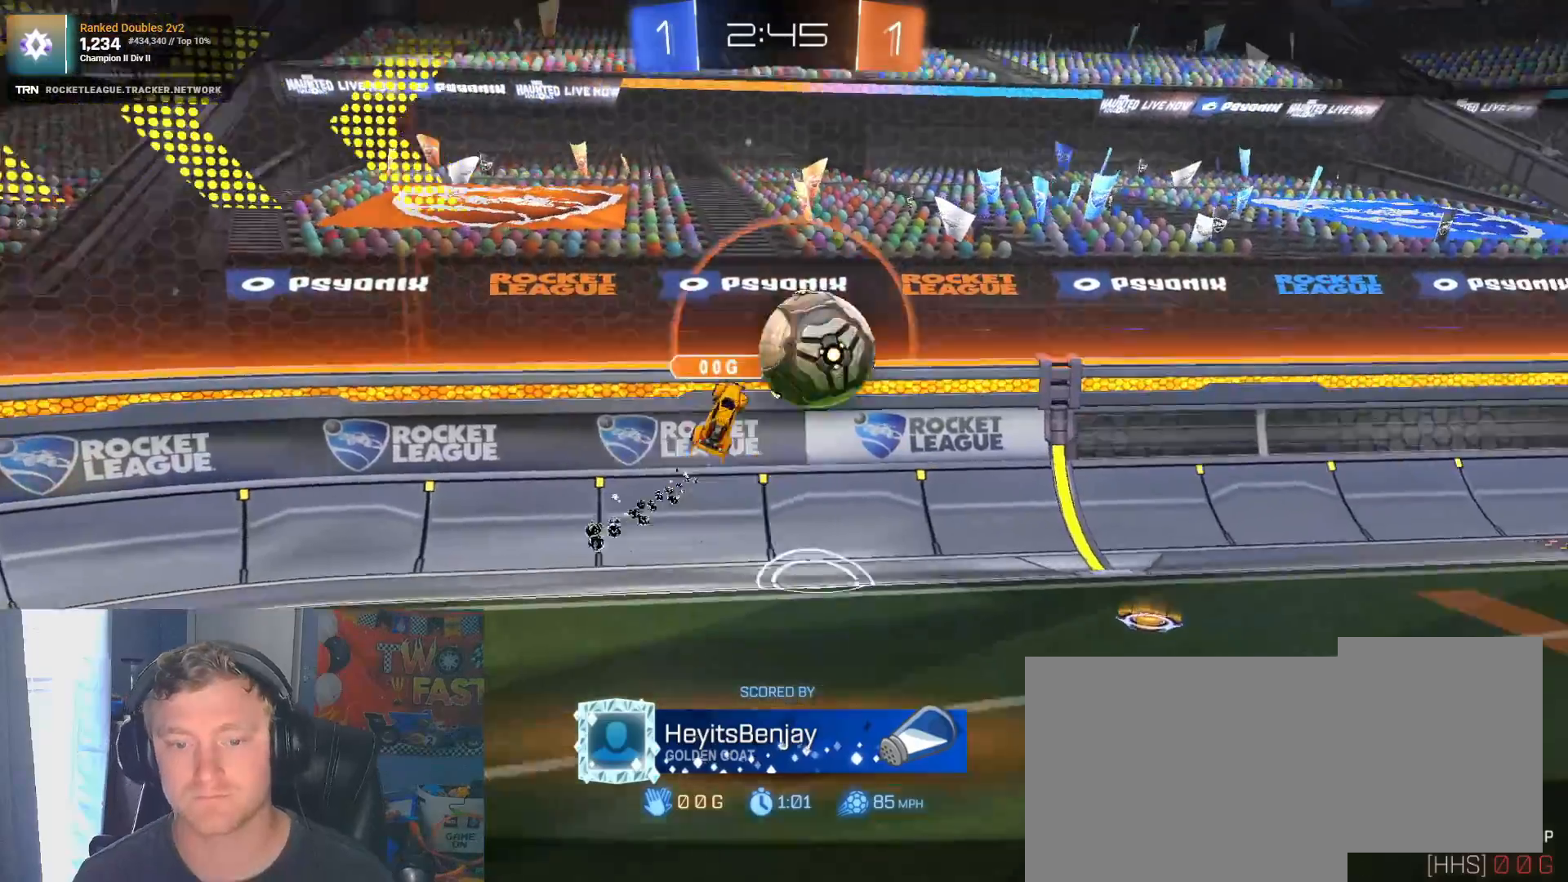
{"buttons": [], "left_stick": "center", "right_stick": "center", "events": []}
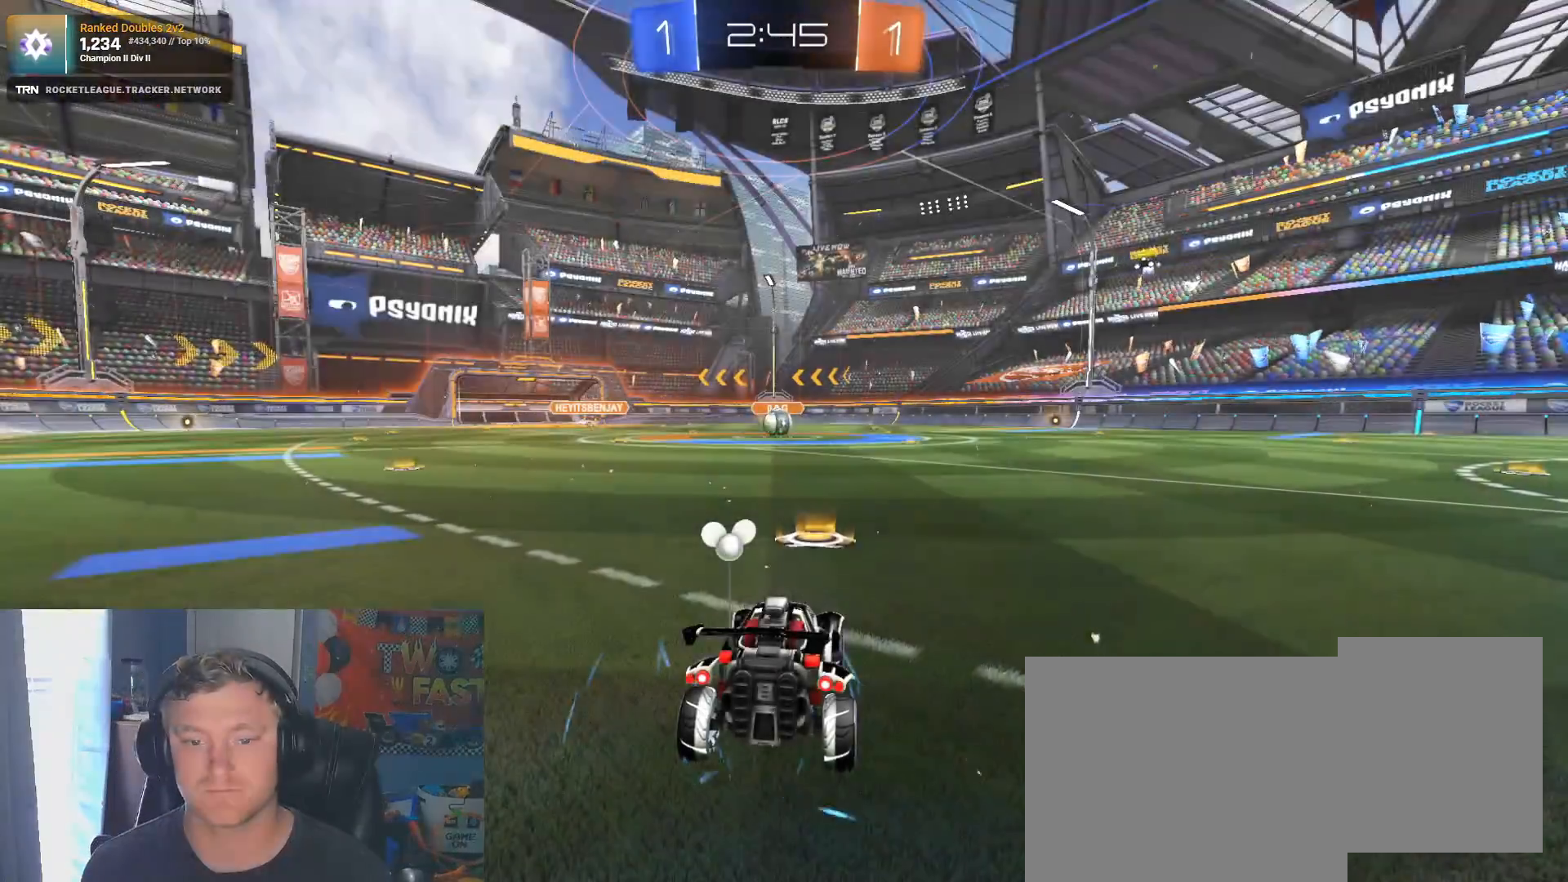
{"buttons": [], "left_stick": "center", "right_stick": "center", "events": [[33, "TRIANGLE", "down"], [100, "TRIANGLE", "up"], [200, "TRIANGLE", "down"], [283, "TRIANGLE", "up"]]}
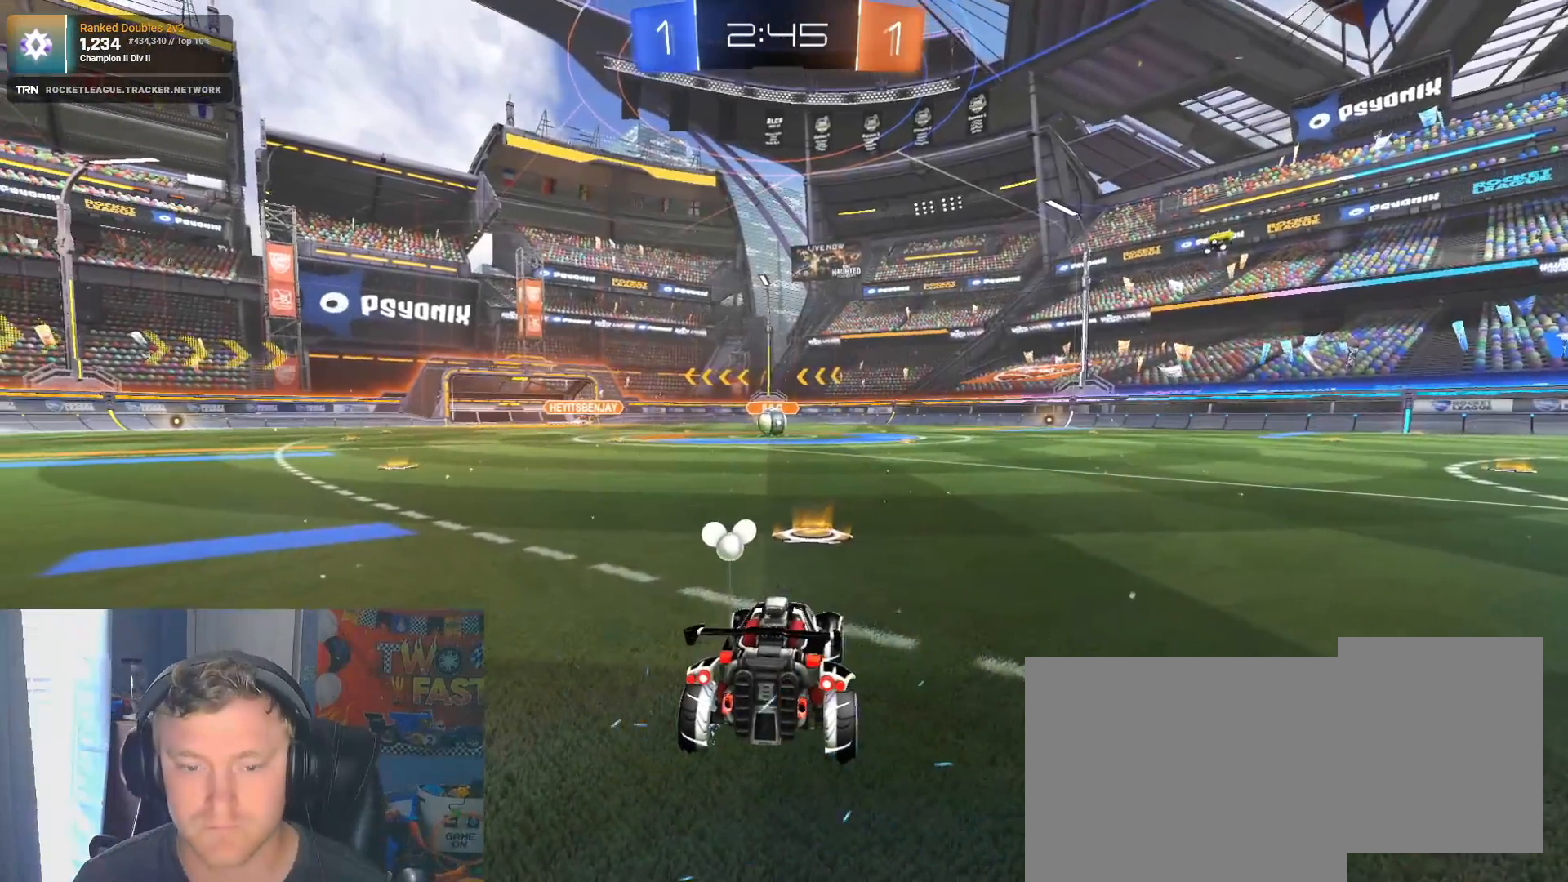
{"buttons": ["R2", "R3"], "left_stick": "center", "right_stick": "center", "events": [[33, "R3", "down"], [133, "R2", "down"]]}
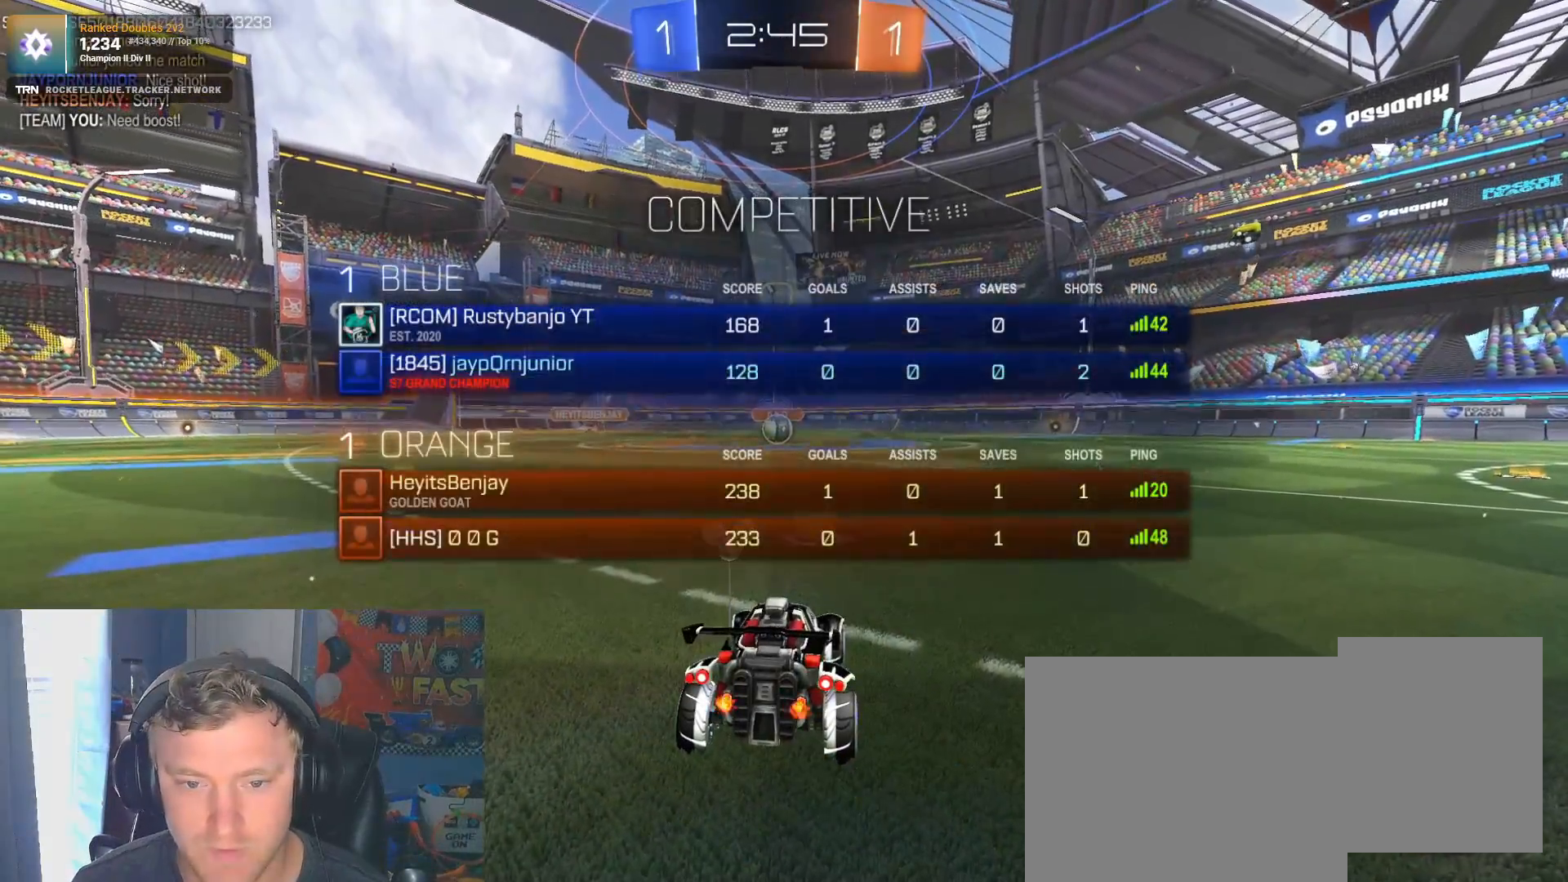
{"buttons": ["R2"], "left_stick": "center", "right_stick": "center", "events": [[117, "R3", "up"]]}
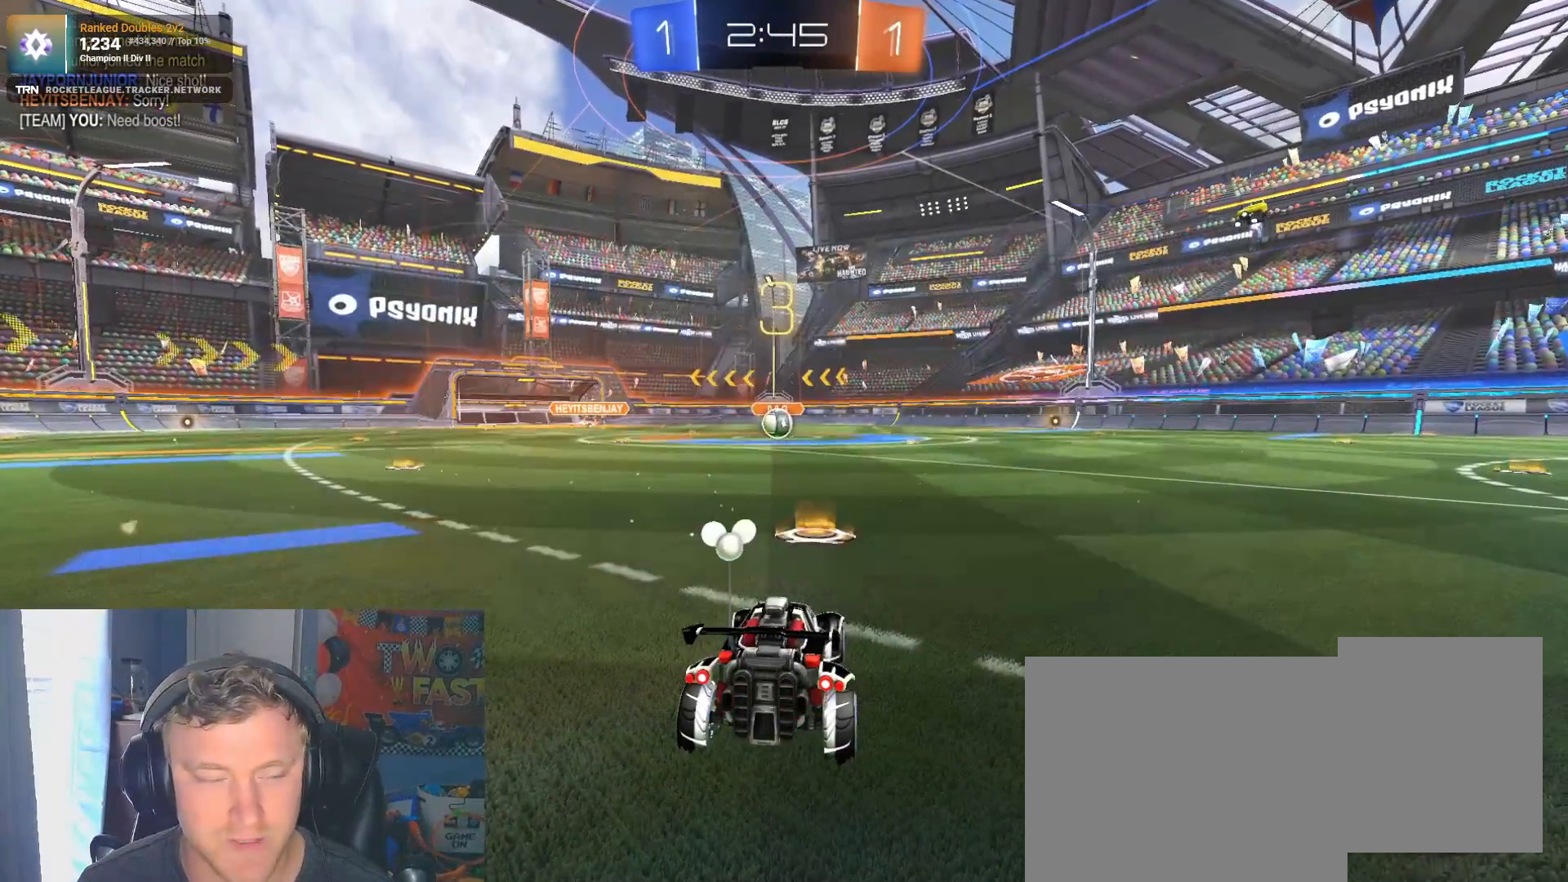
{"buttons": ["R2"], "left_stick": "left", "right_stick": "center", "events": [[250, "left_stick", "down-right"], [417, "left_stick", "left"]]}
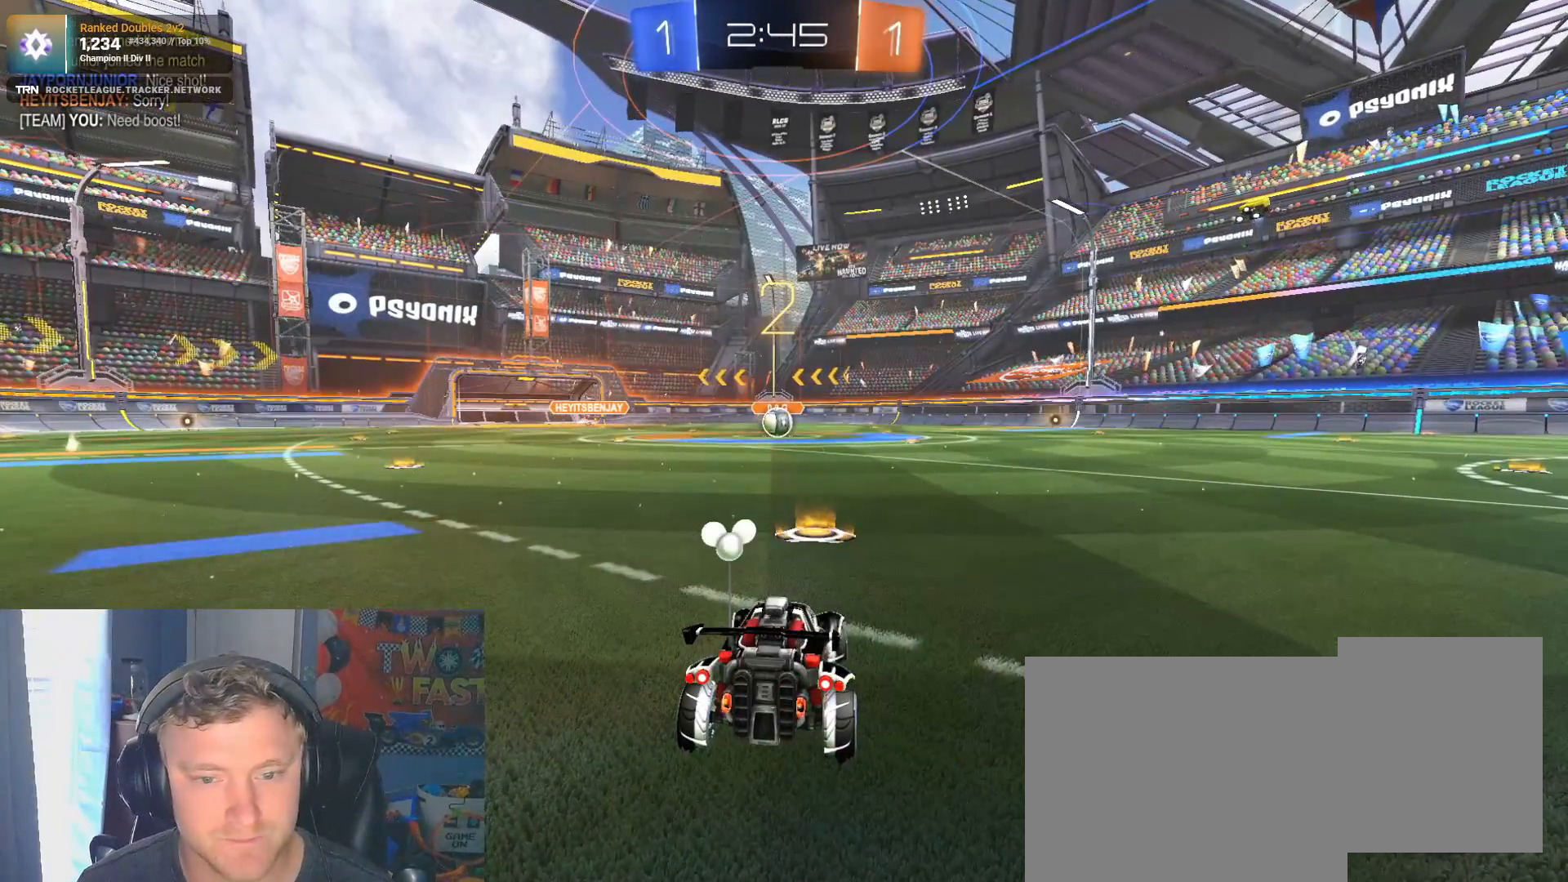
{"buttons": ["R2"], "left_stick": "down-right", "right_stick": "center", "events": [[83, "left_stick", "down-right"], [267, "left_stick", "left"], [467, "left_stick", "down-right"]]}
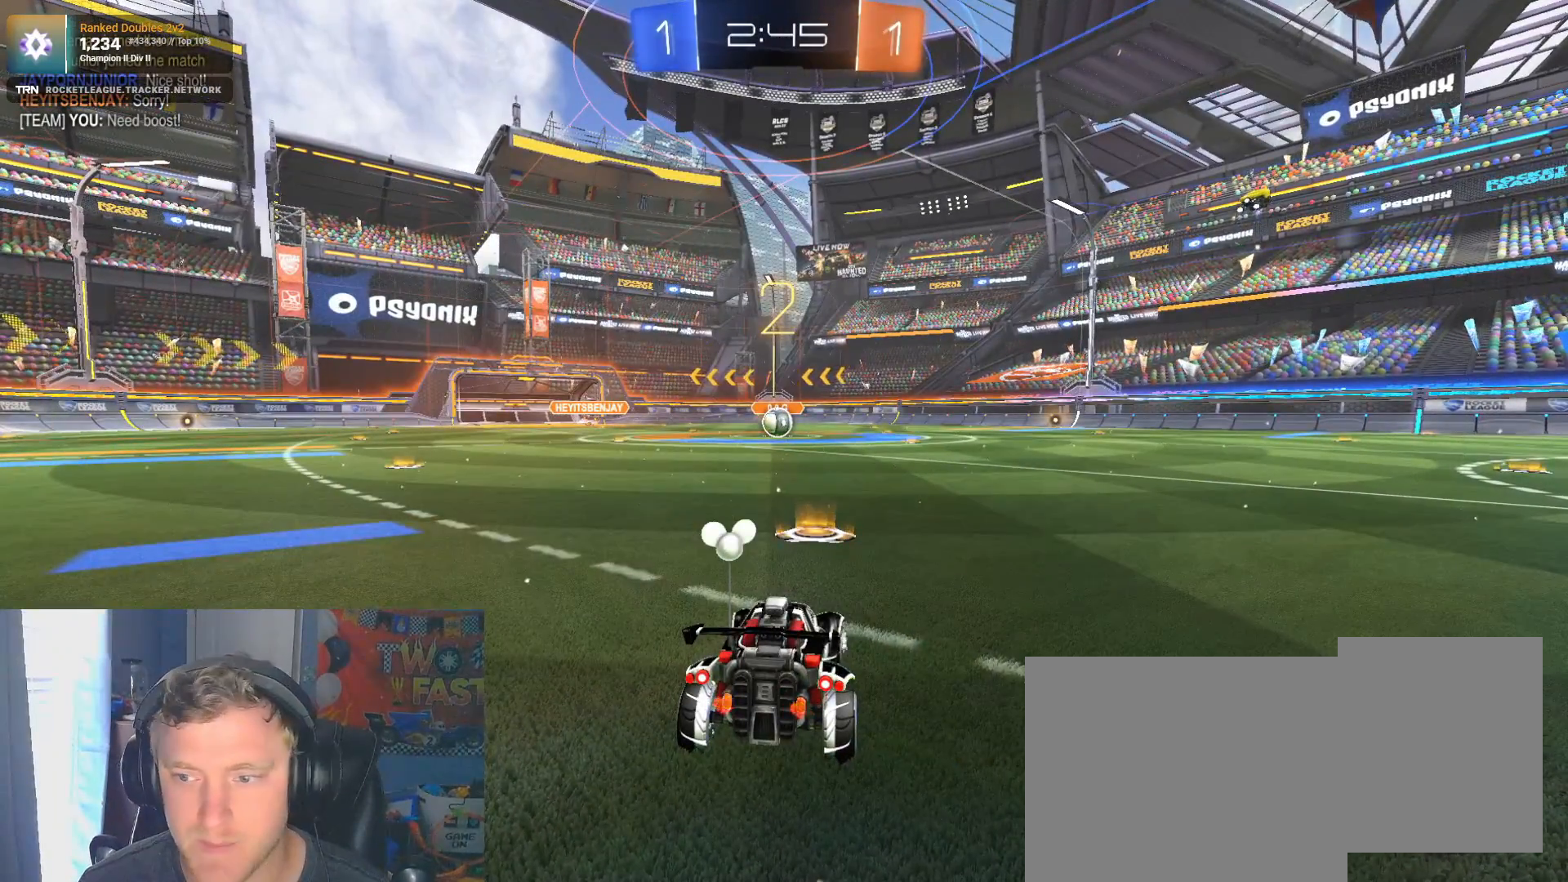
{"buttons": ["R2"], "left_stick": "left", "right_stick": "center", "events": [[117, "left_stick", "up-left"], [250, "left_stick", "center"], [300, "left_stick", "down-right"], [467, "left_stick", "left"]]}
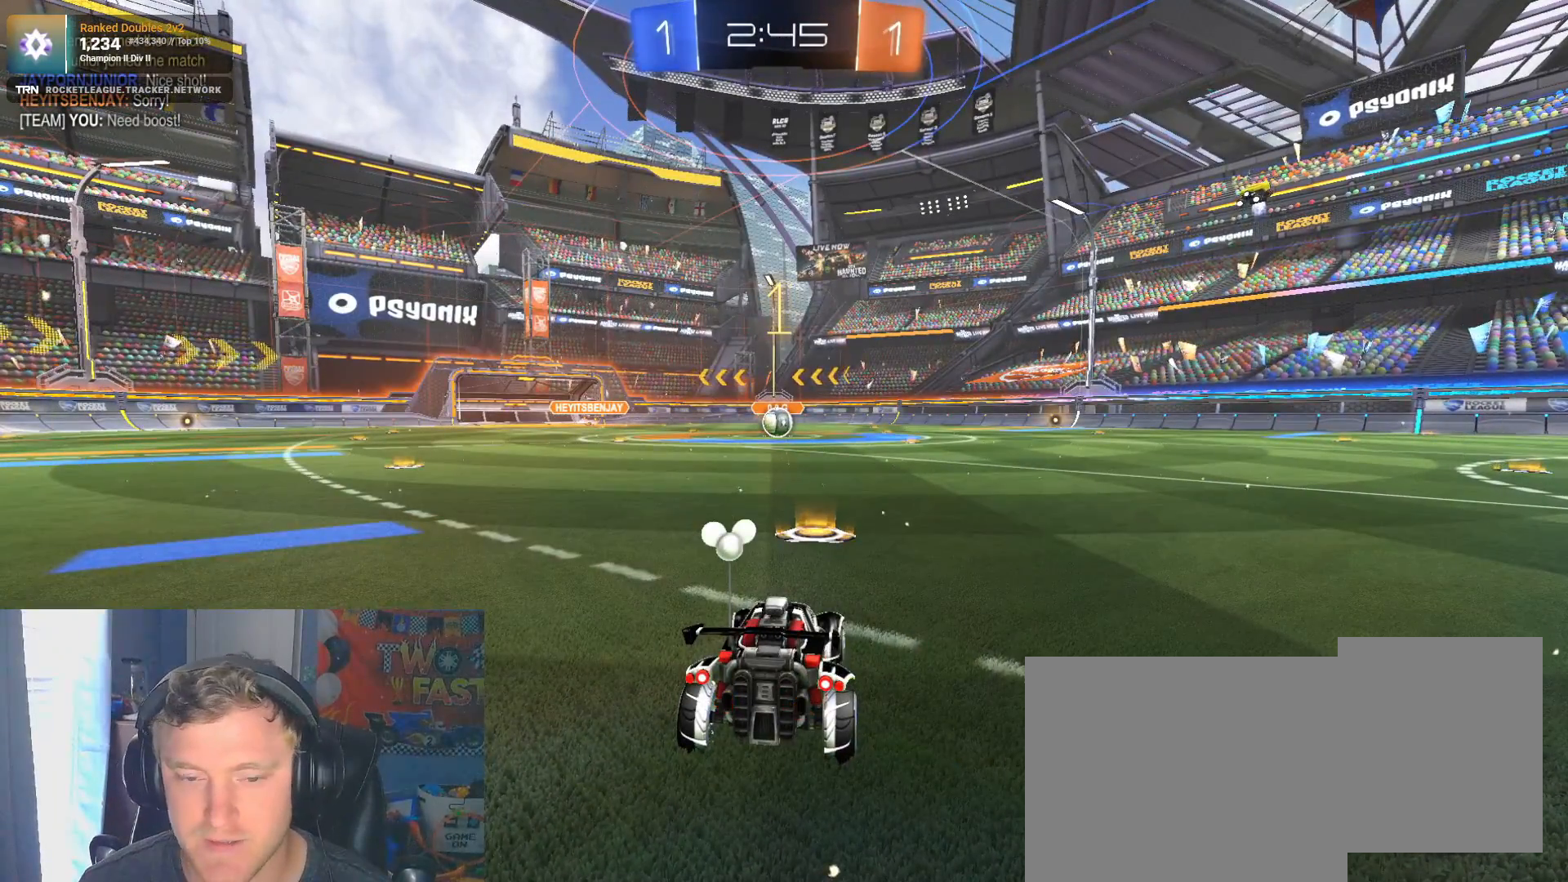
{"buttons": ["R1", "R2"], "left_stick": "center", "right_stick": "center", "events": [[133, "left_stick", "center"], [400, "R1", "down"]]}
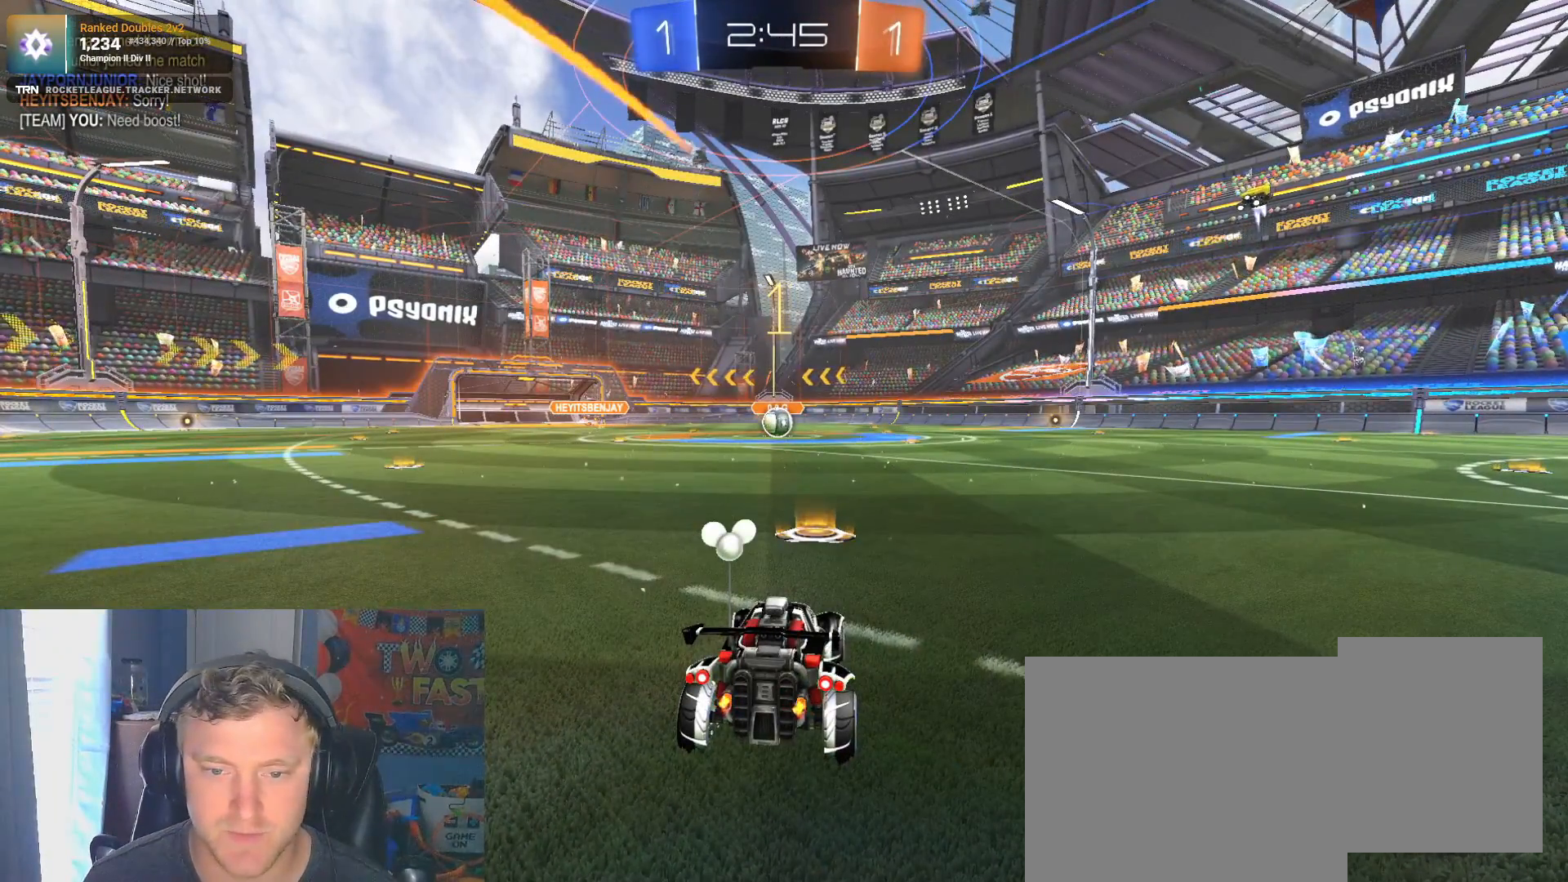
{"buttons": ["CROSS", "L1", "R1", "R2"], "left_stick": "down-left", "right_stick": "center", "events": [[250, "left_stick", "down-right"], [317, "CROSS", "down"], [367, "CROSS", "up"], [367, "left_stick", "up-left"], [433, "CROSS", "down"], [467, "left_stick", "down-left"], [483, "L1", "down"]]}
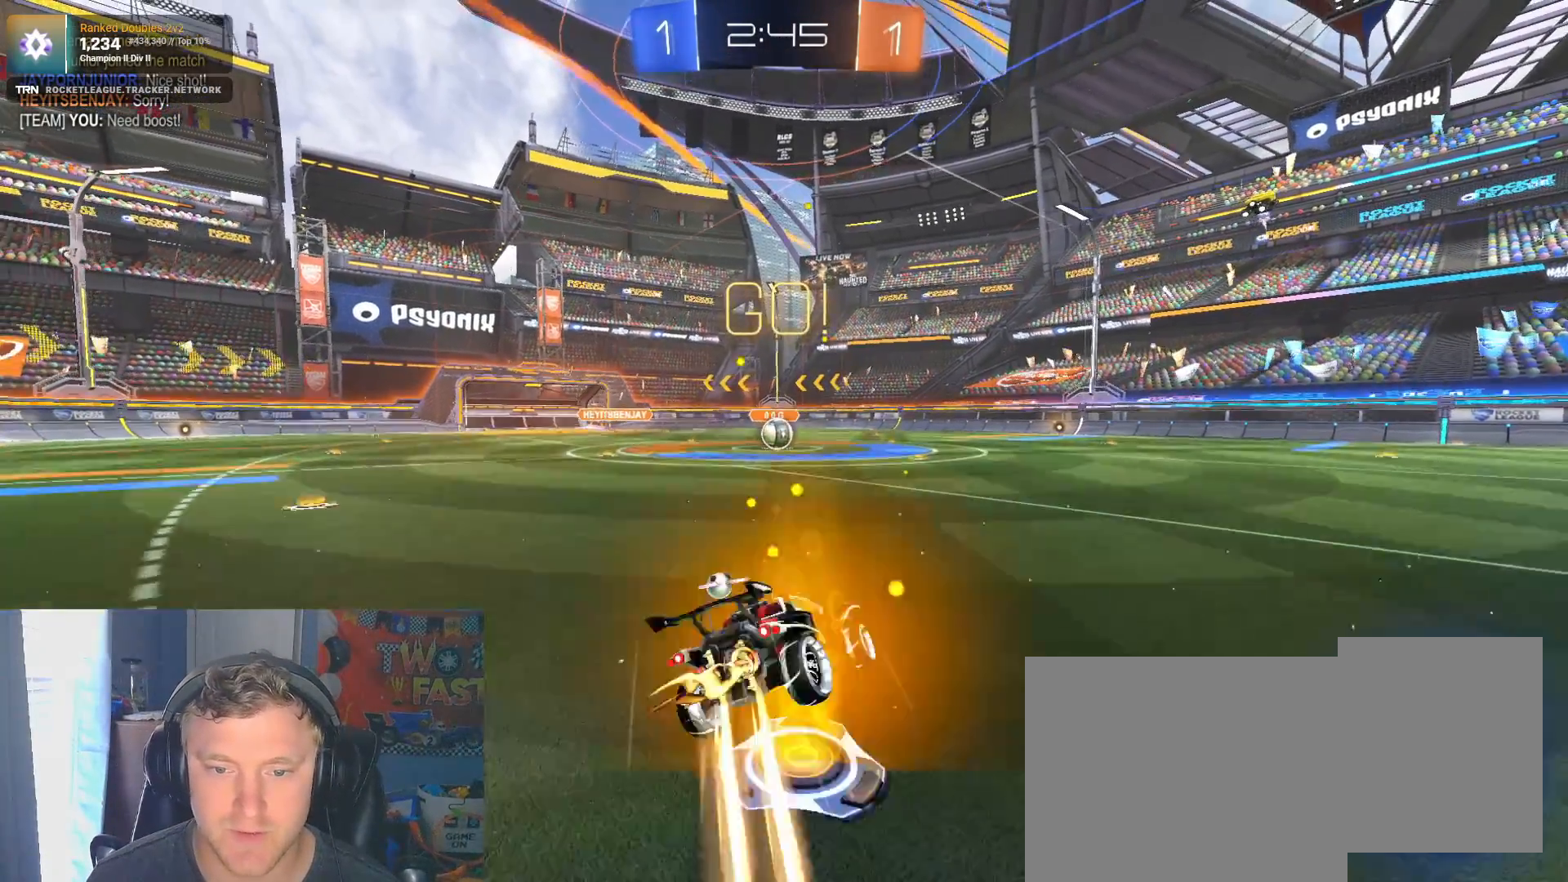
{"buttons": ["L1", "R2"], "left_stick": "down-left", "right_stick": "center", "events": [[17, "CROSS", "up"], [317, "R1", "up"]]}
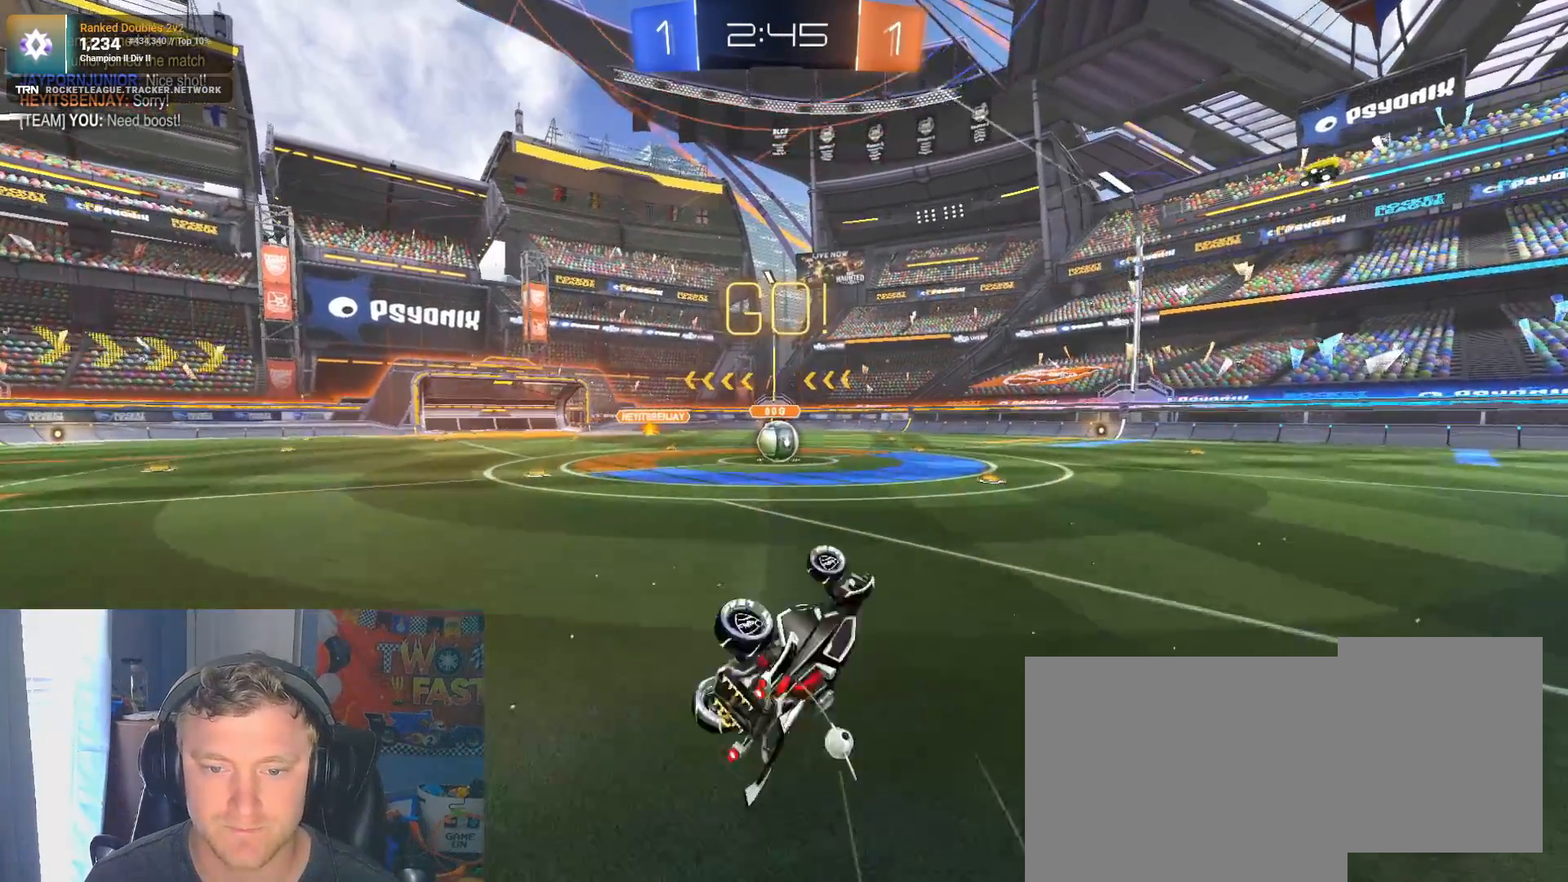
{"buttons": ["R1", "R2"], "left_stick": "center", "right_stick": "center", "events": [[50, "left_stick", "left"], [67, "R1", "down"], [200, "L1", "up"], [200, "left_stick", "down-left"], [333, "left_stick", "center"]]}
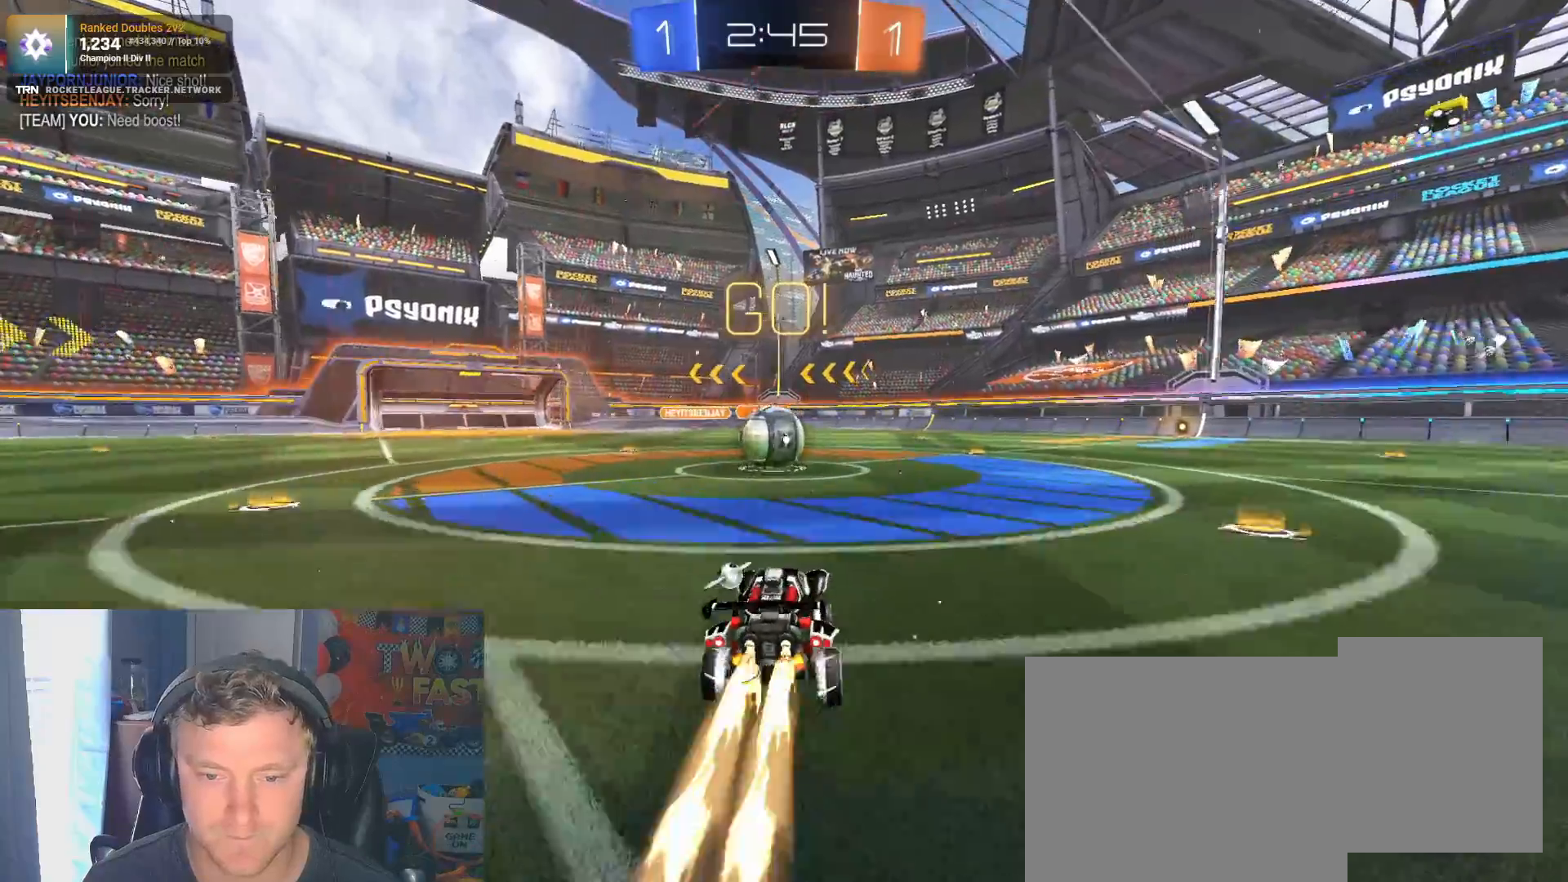
{"buttons": ["CROSS", "L1", "L2", "R1", "R2"], "left_stick": "up-right", "right_stick": "center", "events": [[200, "left_stick", "left"], [283, "CROSS", "down"], [333, "L2", "down"], [333, "left_stick", "up-right"], [350, "CROSS", "up"], [367, "L1", "down"], [467, "CROSS", "down"]]}
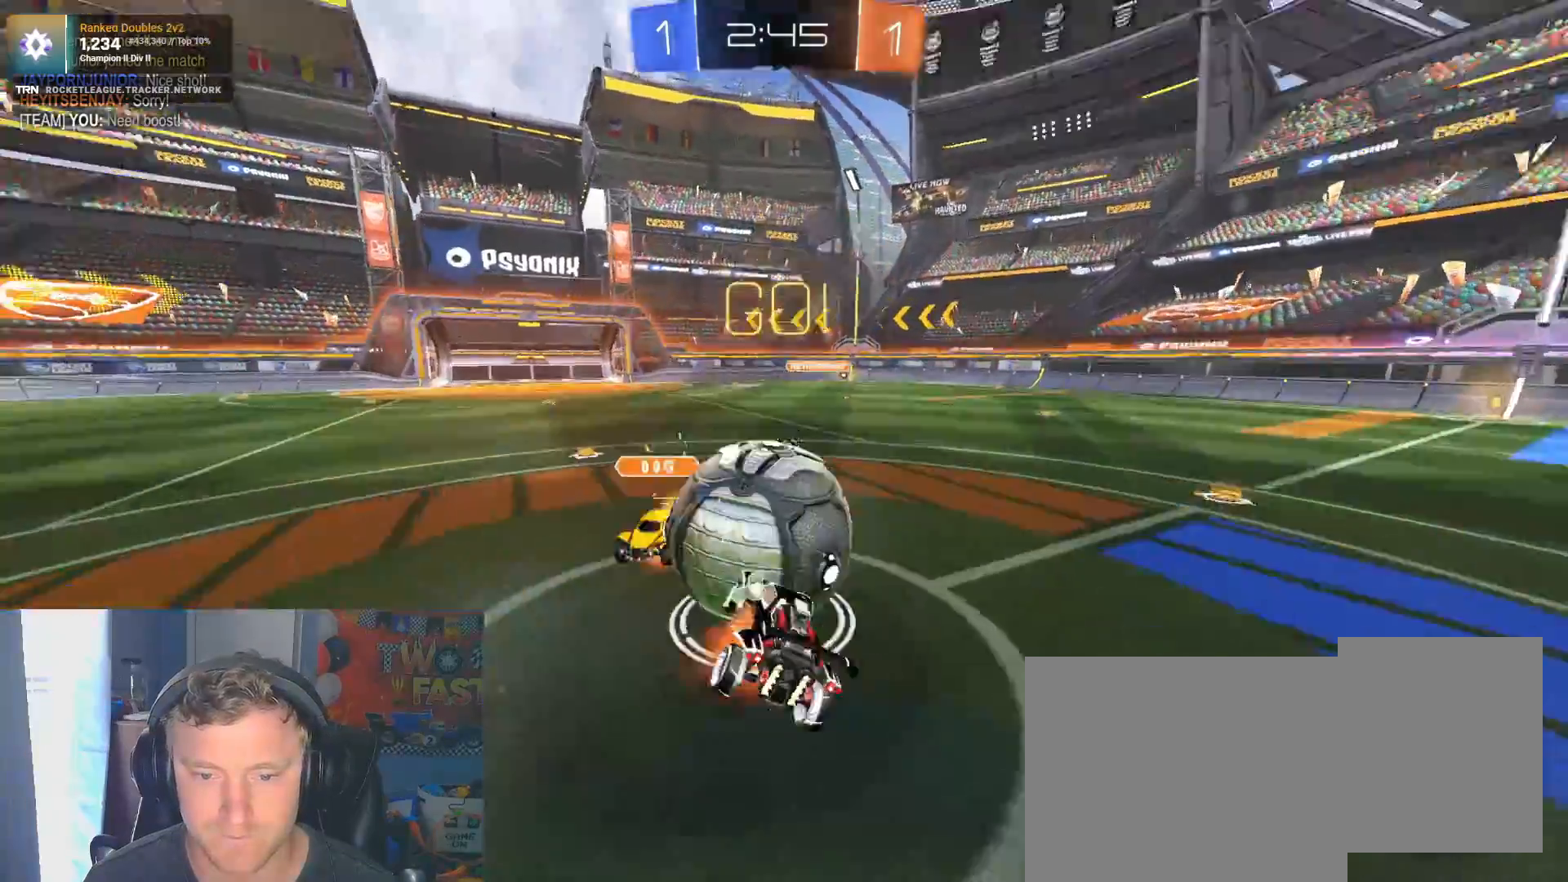
{"buttons": ["R2"], "left_stick": "up-right", "right_stick": "up-right", "events": [[133, "CROSS", "up"], [167, "R1", "up"], [183, "L2", "up"], [233, "L1", "up"], [317, "right_stick", "up-right"]]}
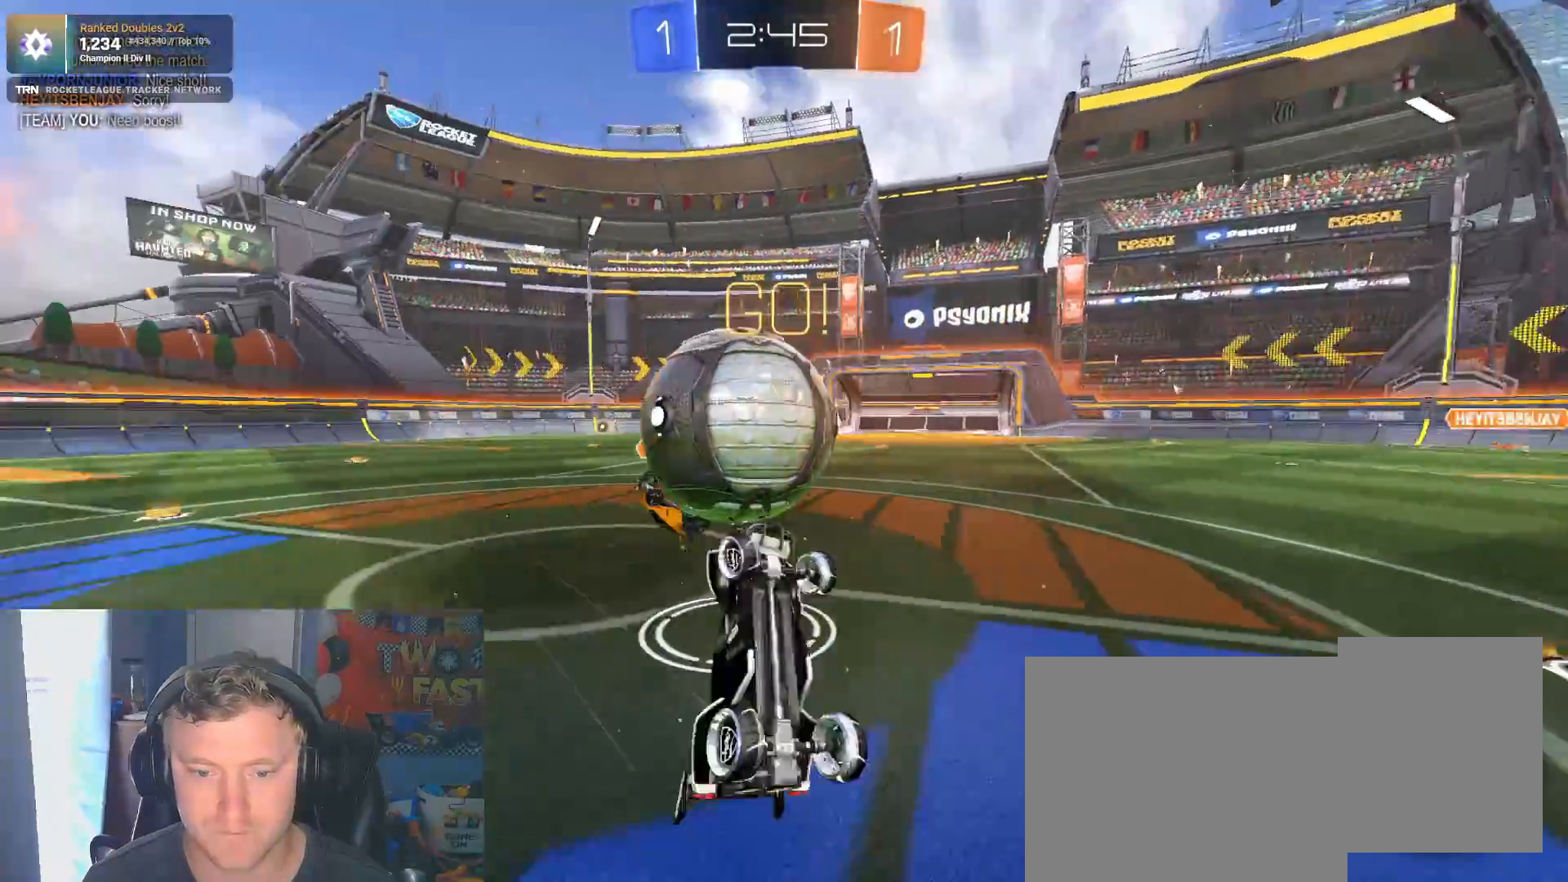
{"buttons": ["R2"], "left_stick": "right", "right_stick": "center", "events": [[33, "left_stick", "right"], [50, "right_stick", "center"]]}
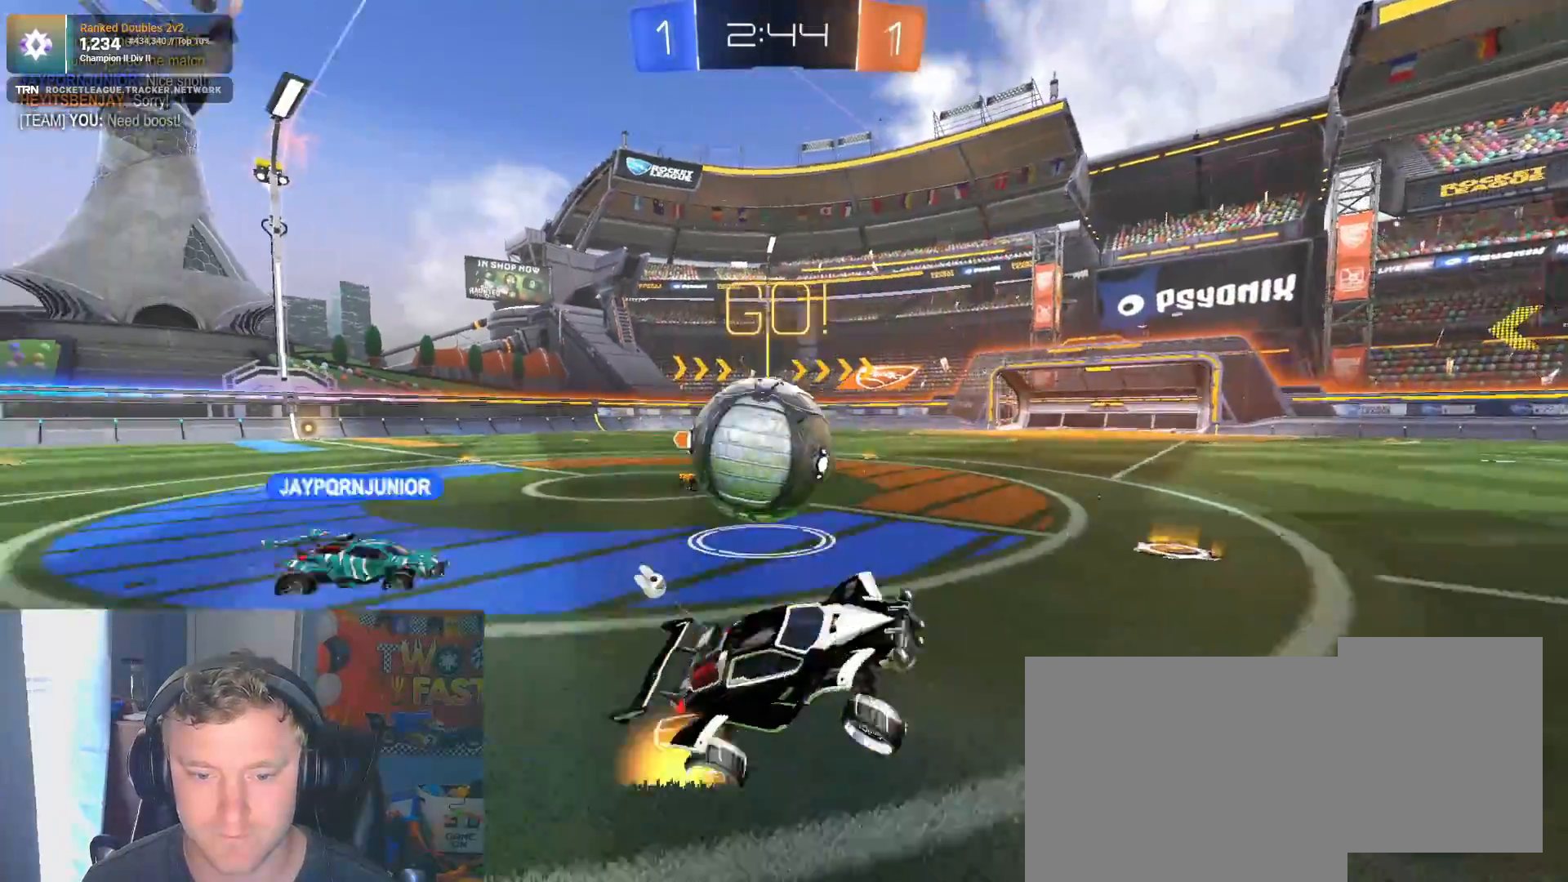
{"buttons": ["R2"], "left_stick": "left", "right_stick": "center", "events": [[100, "left_stick", "center"], [400, "left_stick", "left"]]}
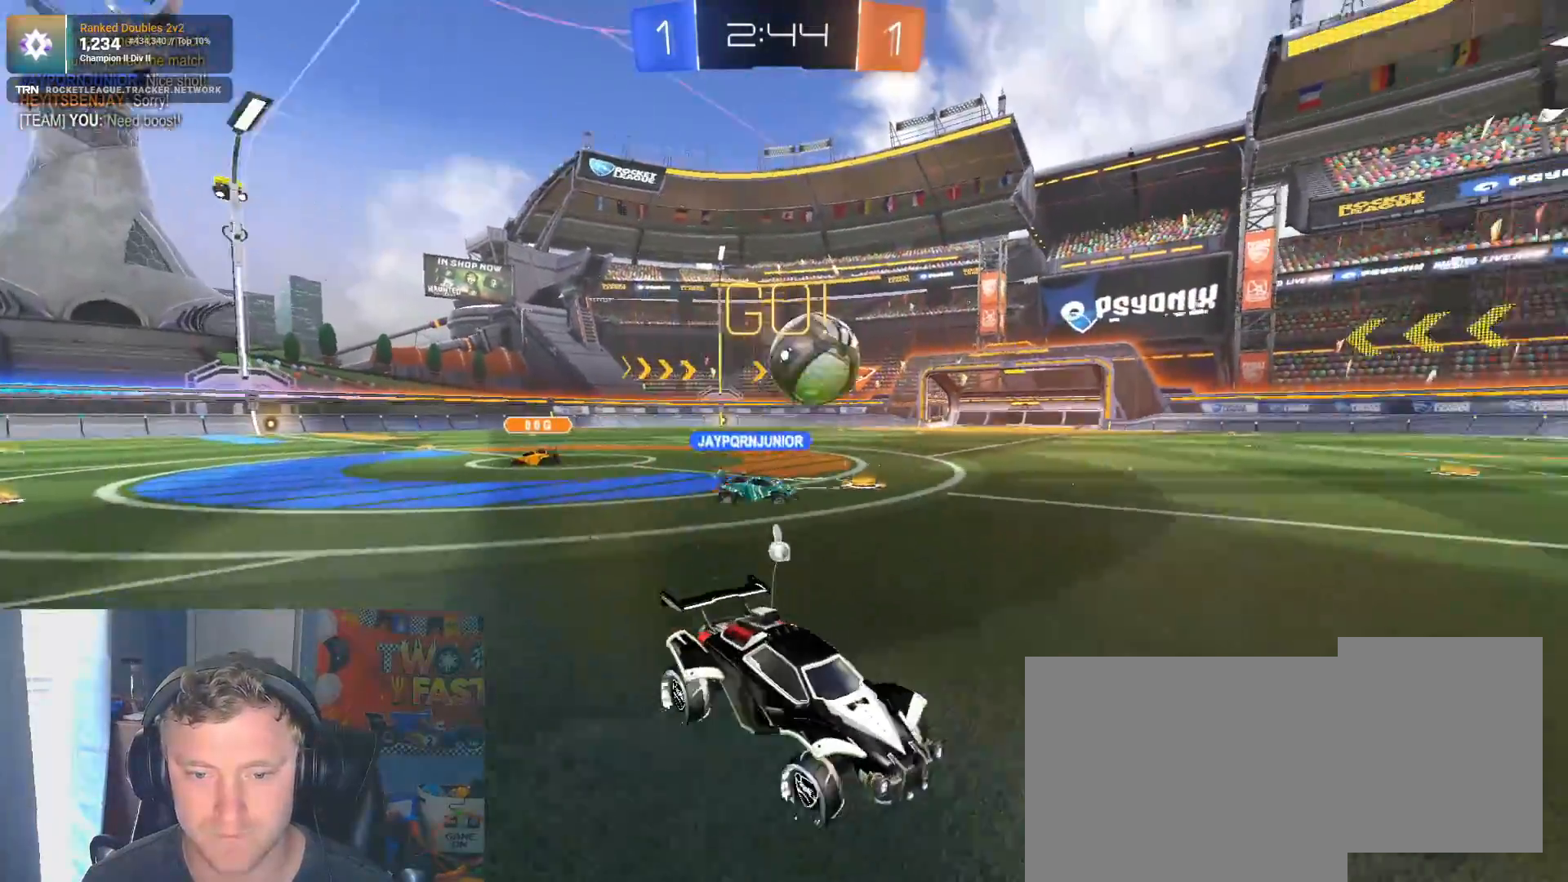
{"buttons": ["R2"], "left_stick": "center", "right_stick": "center", "events": [[50, "left_stick", "center"], [217, "left_stick", "left"], [383, "left_stick", "center"]]}
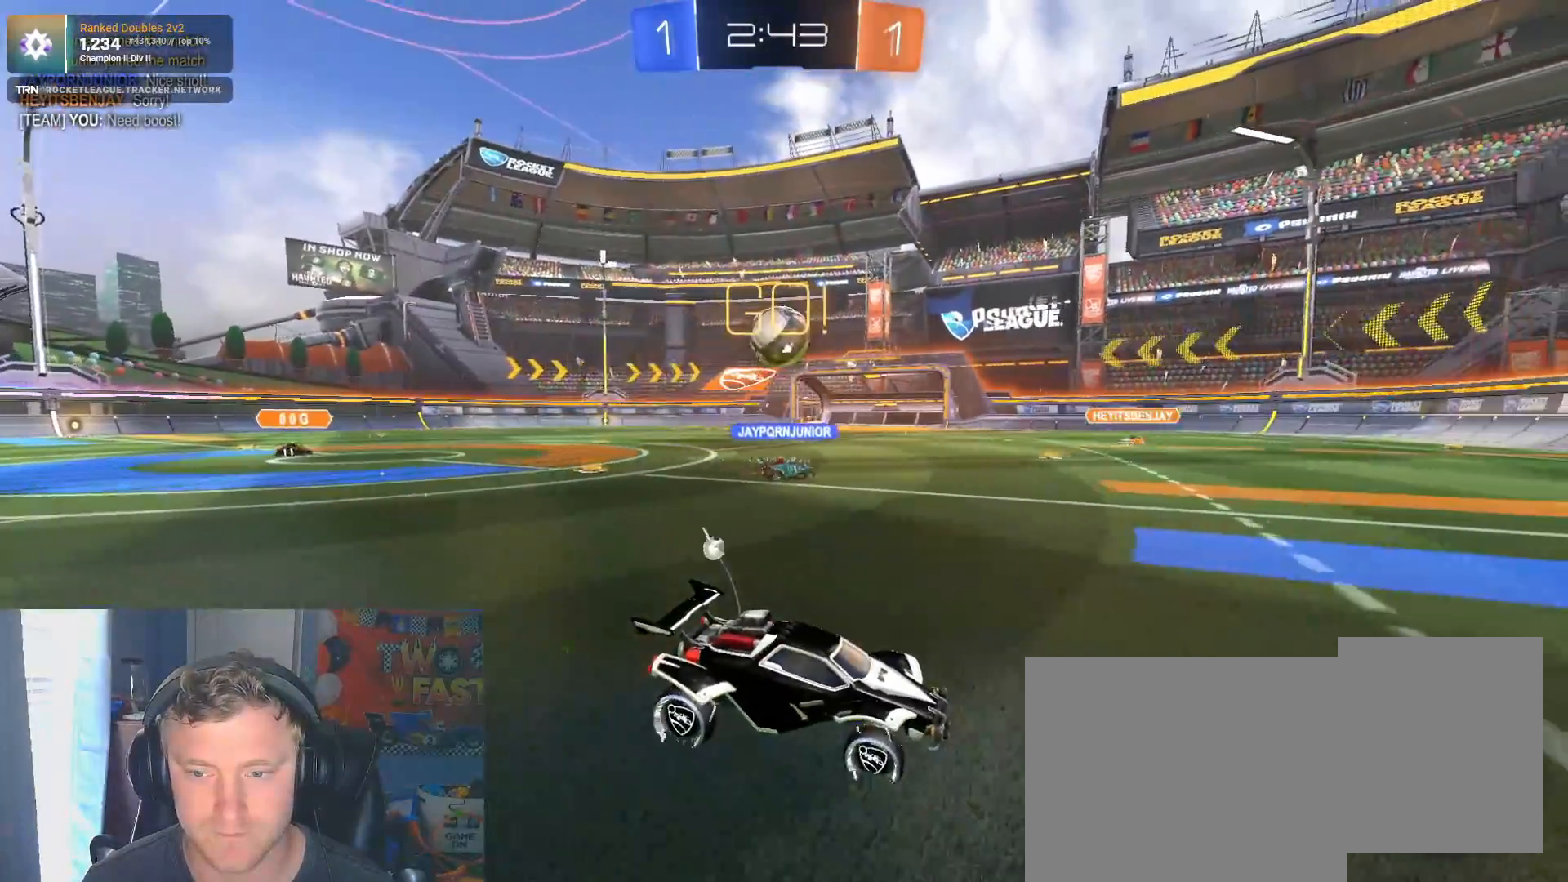
{"buttons": ["R2"], "left_stick": "center", "right_stick": "center", "events": [[100, "left_stick", "left"], [300, "left_stick", "center"]]}
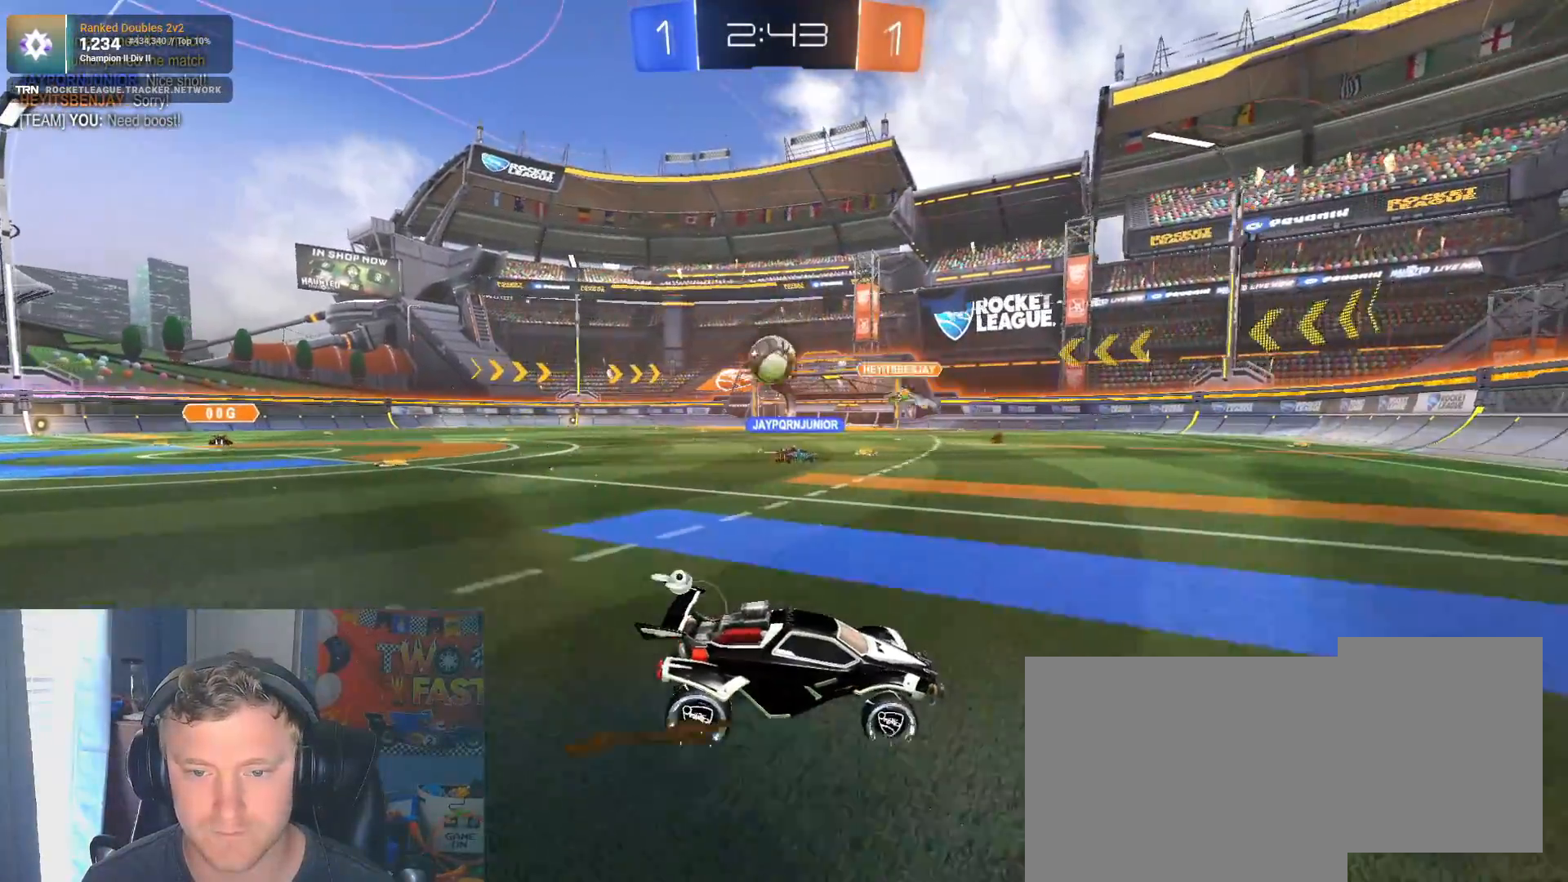
{"buttons": ["R2"], "left_stick": "down-right", "right_stick": "center", "events": [[33, "left_stick", "down-right"], [350, "L1", "down"], [483, "L1", "up"]]}
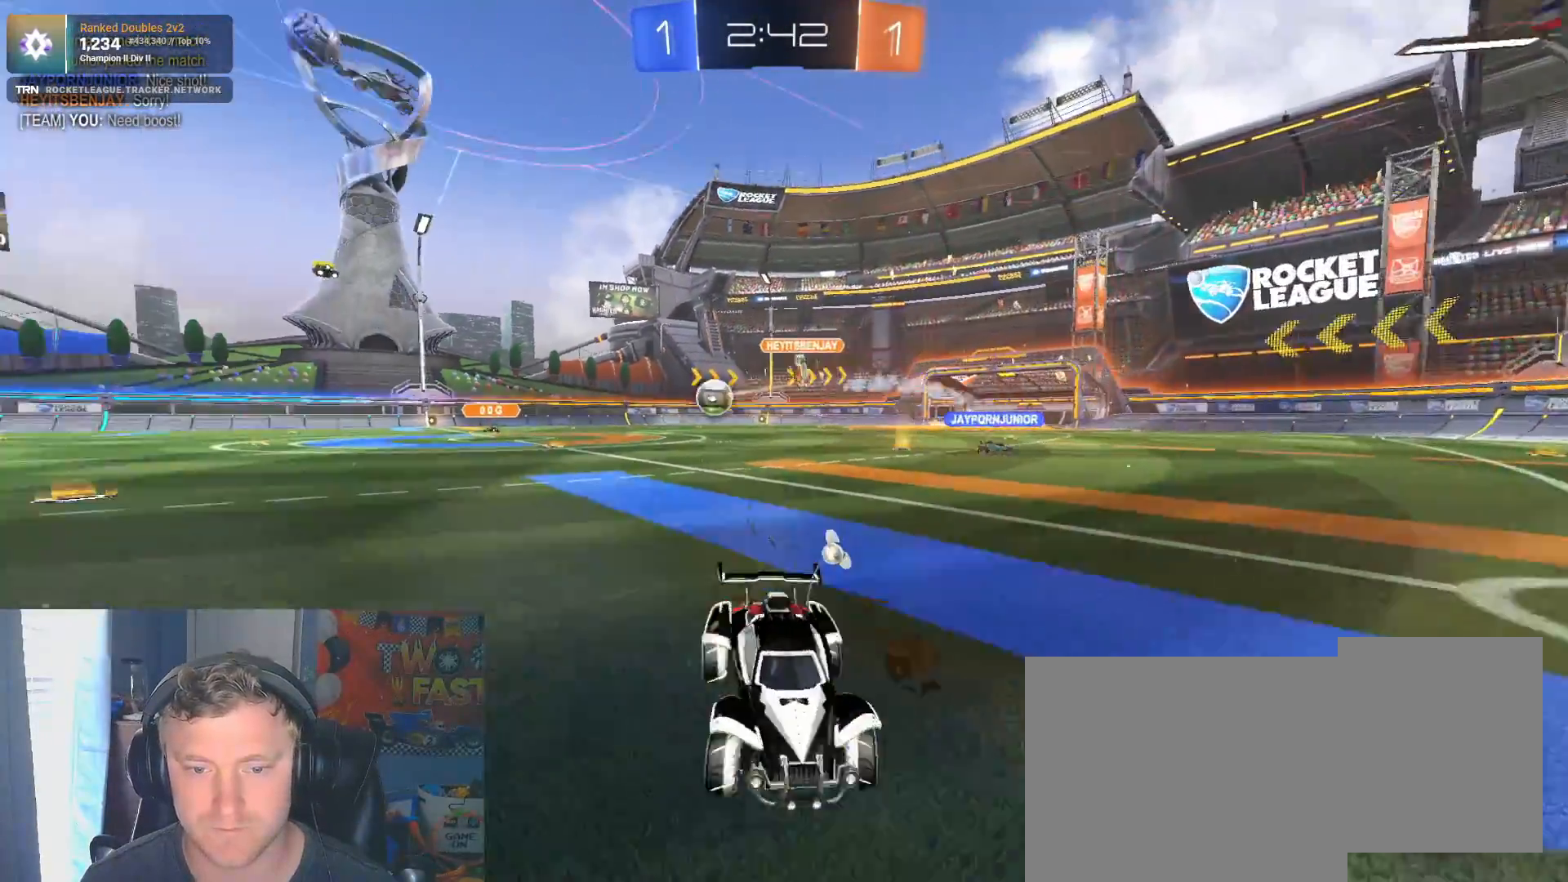
{"buttons": ["R1", "R2"], "left_stick": "down-right", "right_stick": "center", "events": [[433, "R1", "down"]]}